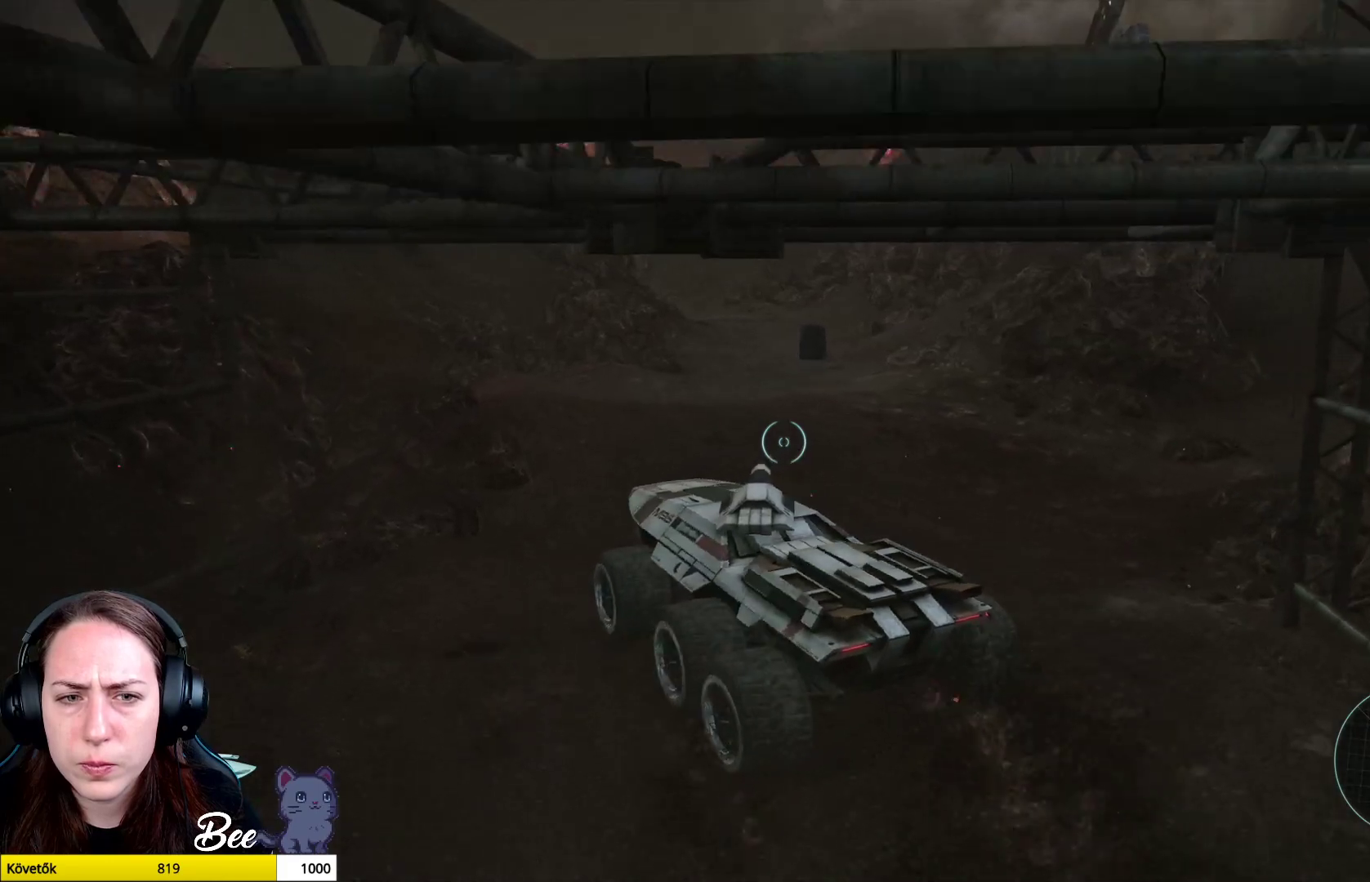
Gameplay with a controller (PlayStation layout); each line is a JSON object with the inputs held at the frame after it. "events" lists button and stick changes between this image and that frame as [ms after this image, input, new state], when the widget could be followed in between.
{"buttons": [], "left_stick": "up-right", "right_stick": "center", "events": []}
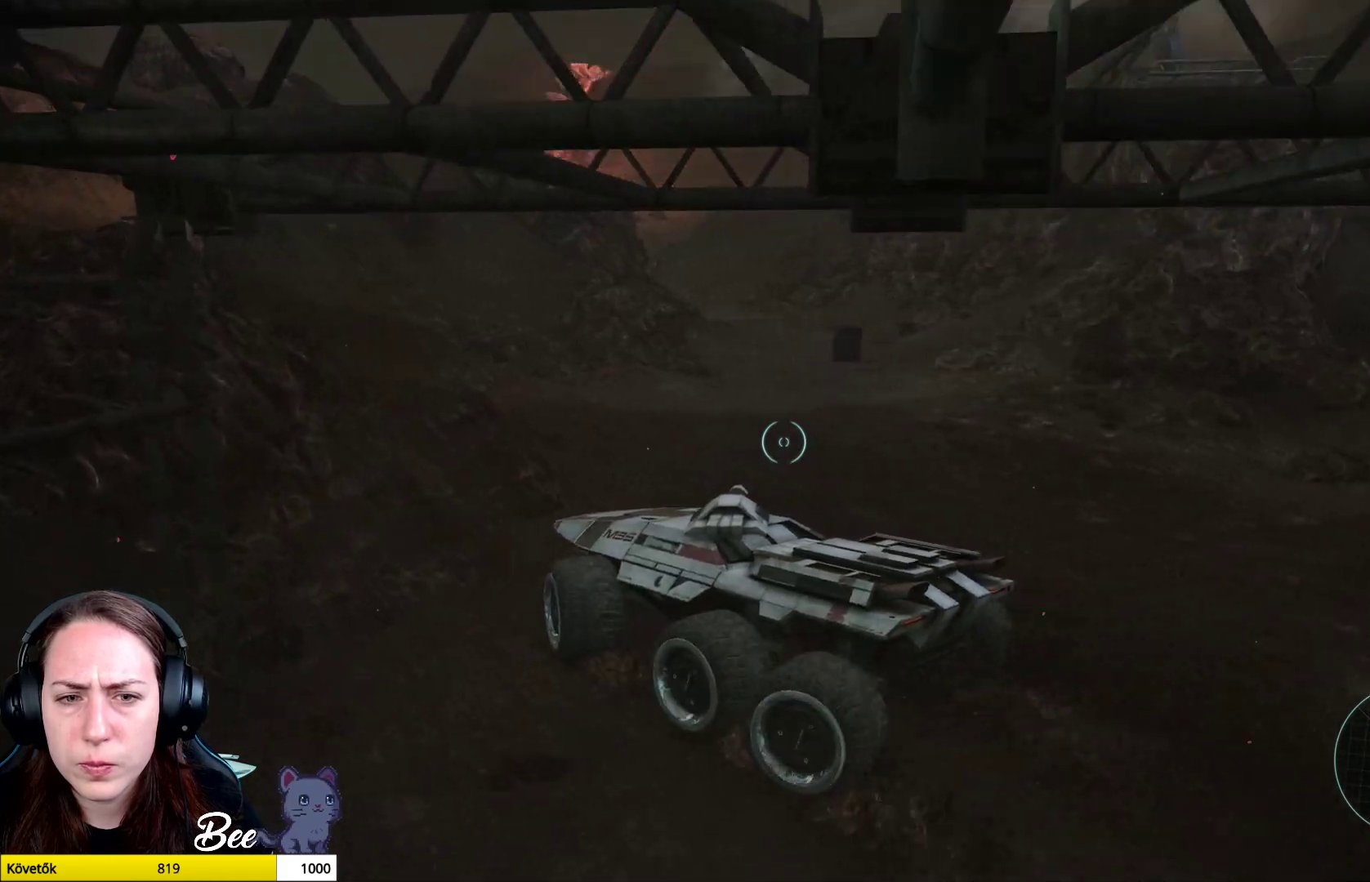
{"buttons": [], "left_stick": "up-right", "right_stick": "center", "events": []}
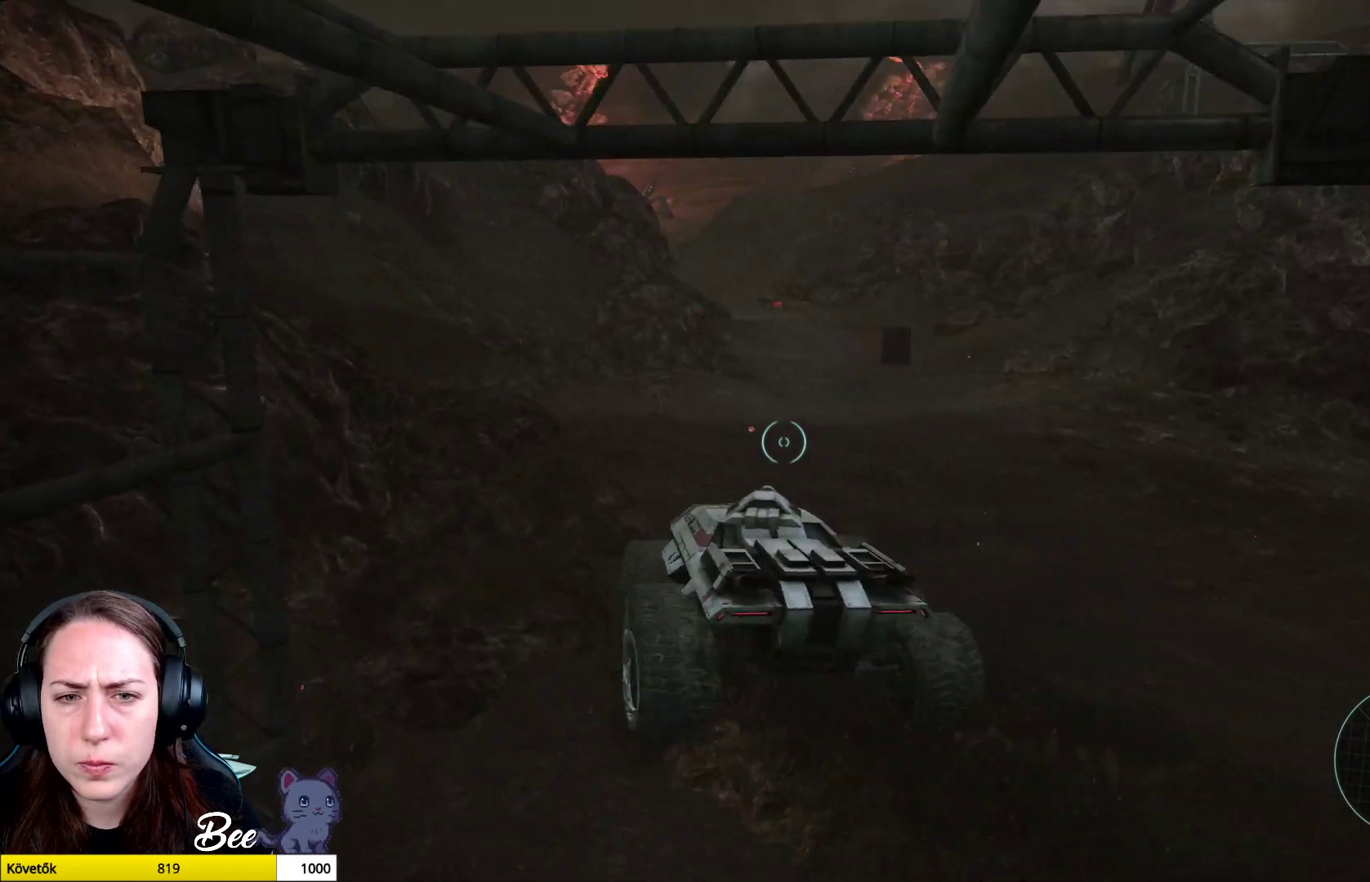
{"buttons": [], "left_stick": "up", "right_stick": "center", "events": [[400, "left_stick", "up"]]}
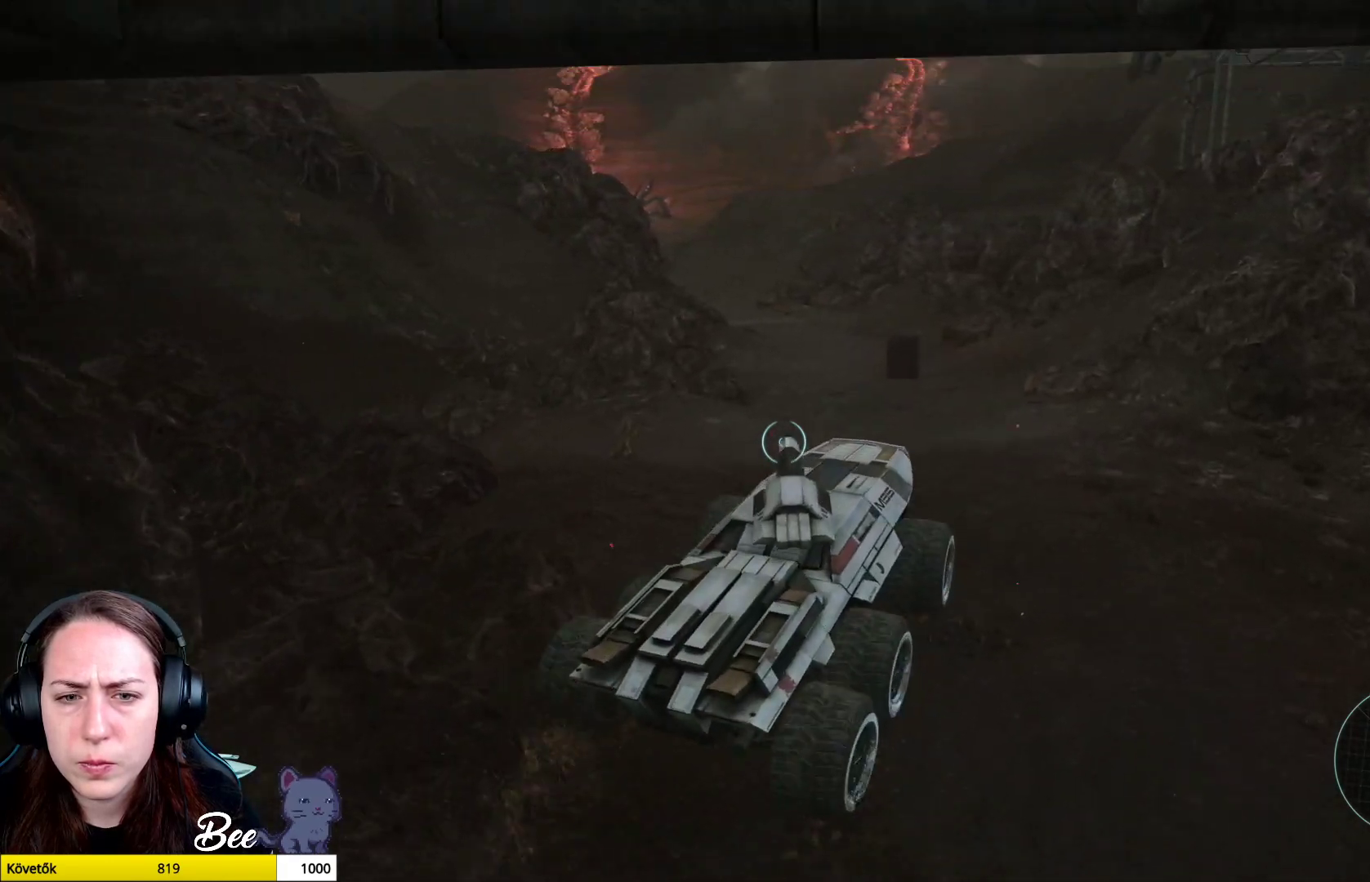
{"buttons": [], "left_stick": "up", "right_stick": "center", "events": []}
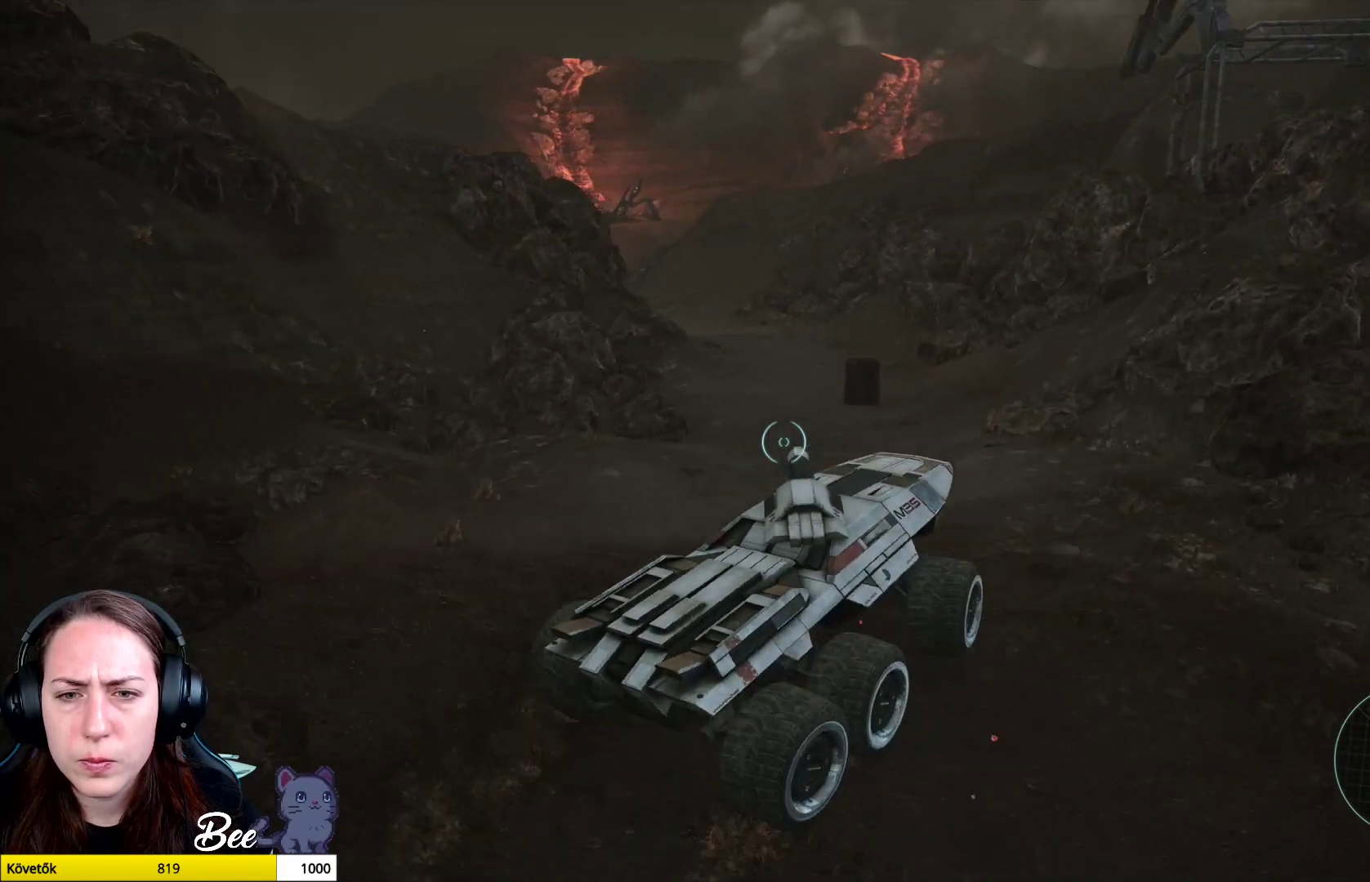
{"buttons": [], "left_stick": "up", "right_stick": "left", "events": [[133, "right_stick", "left"]]}
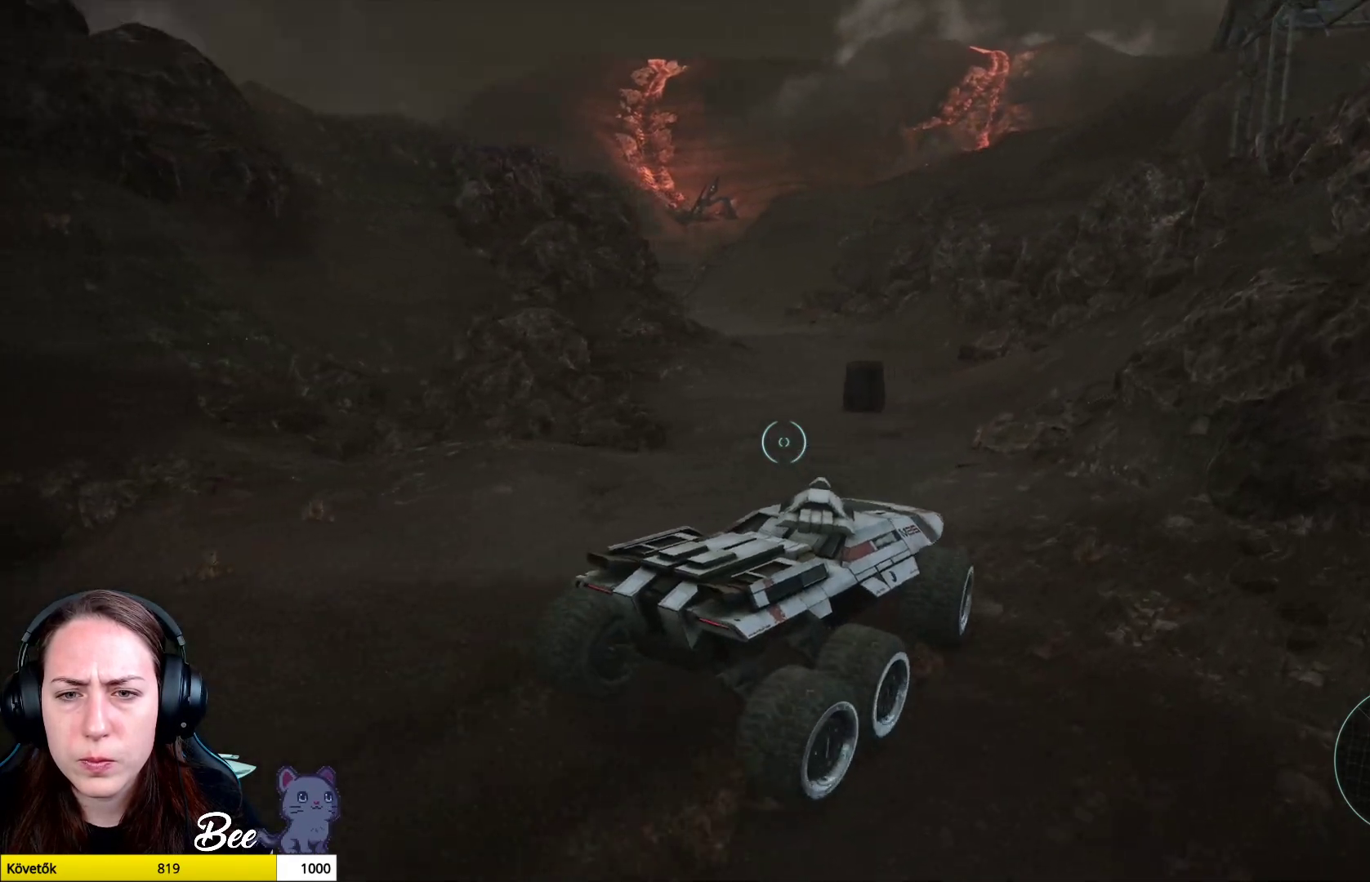
{"buttons": [], "left_stick": "up", "right_stick": "center", "events": [[33, "right_stick", "center"]]}
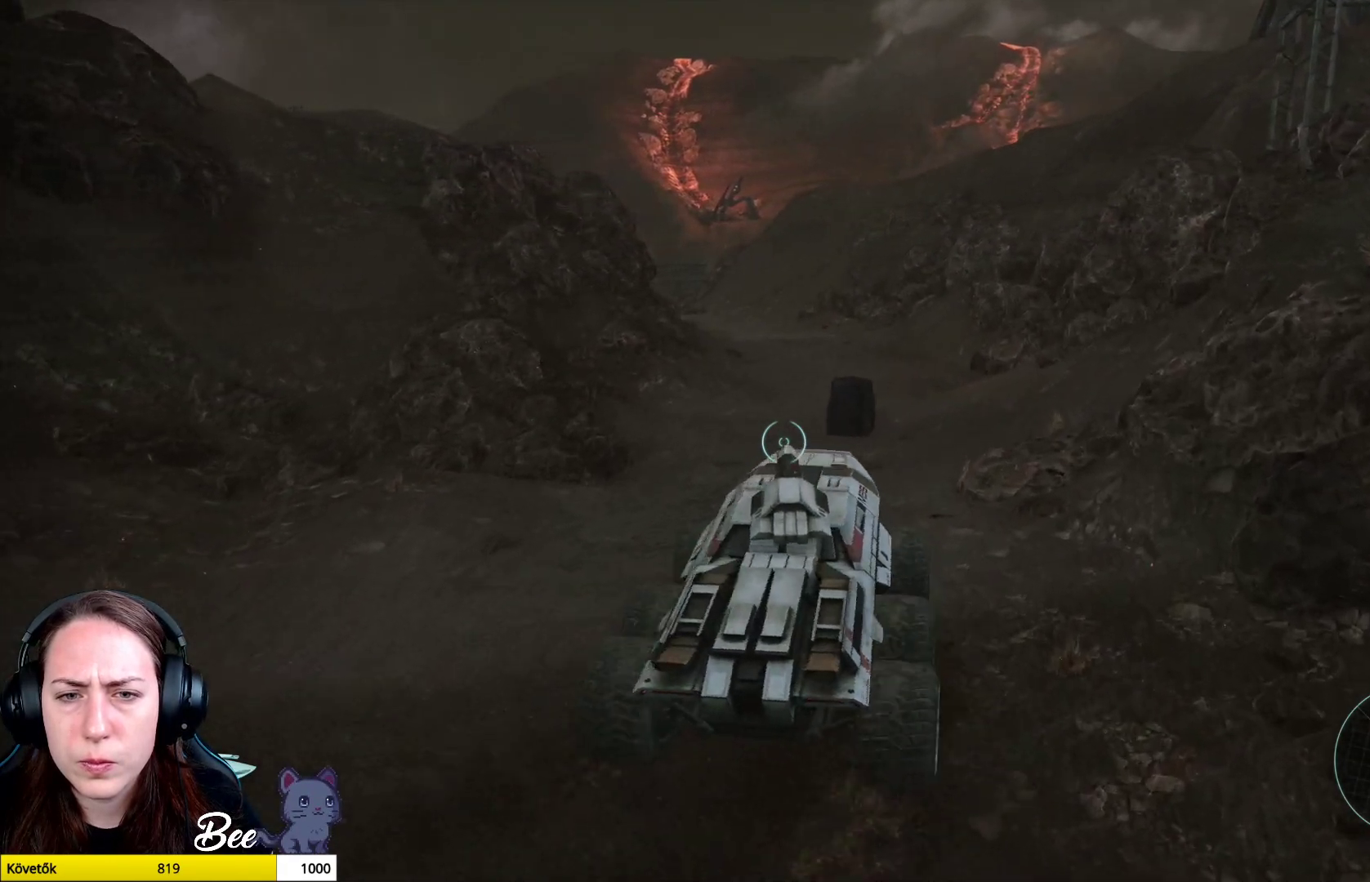
{"buttons": [], "left_stick": "up", "right_stick": "center", "events": []}
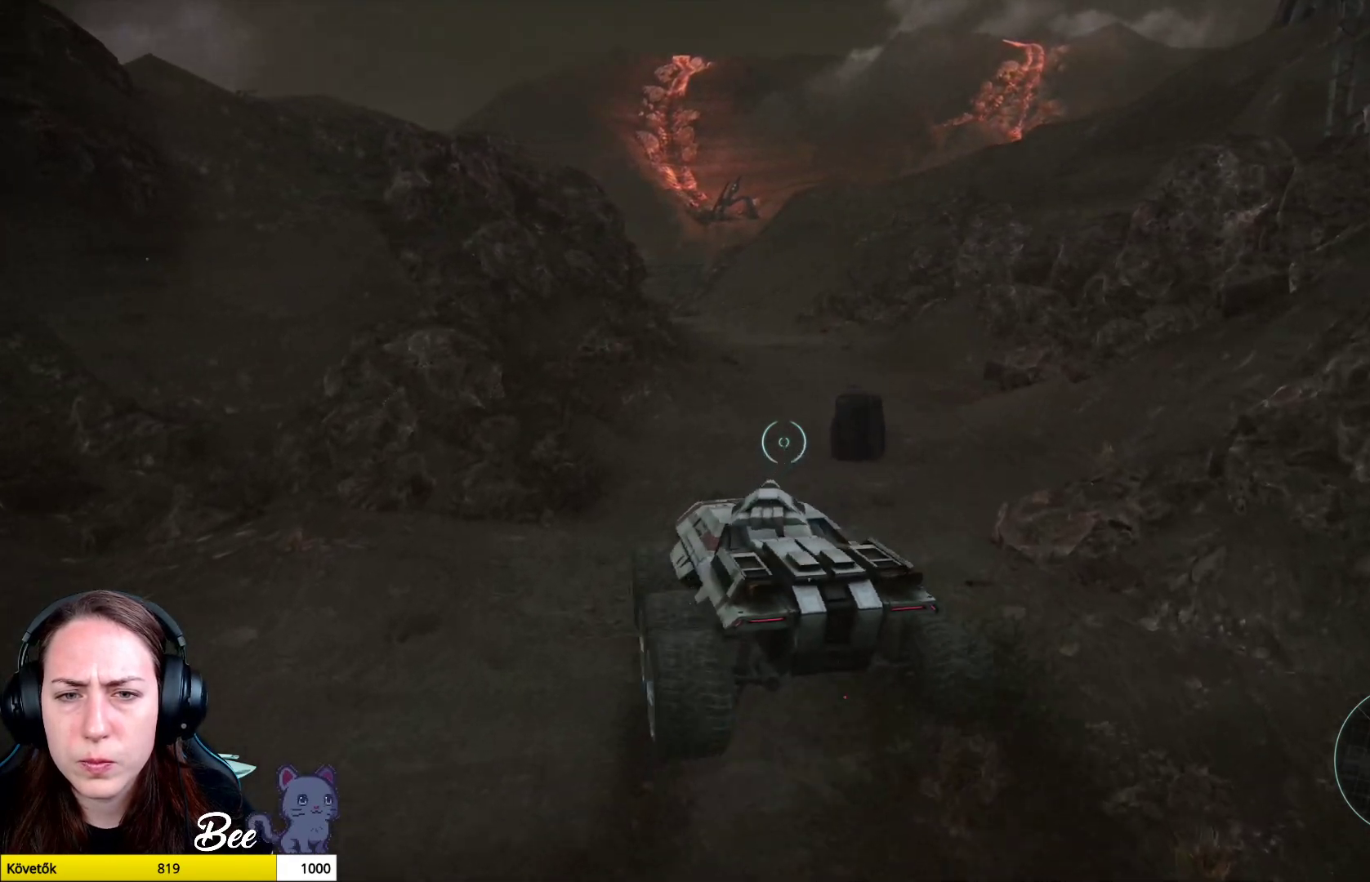
{"buttons": [], "left_stick": "up-right", "right_stick": "center", "events": [[267, "left_stick", "up-right"]]}
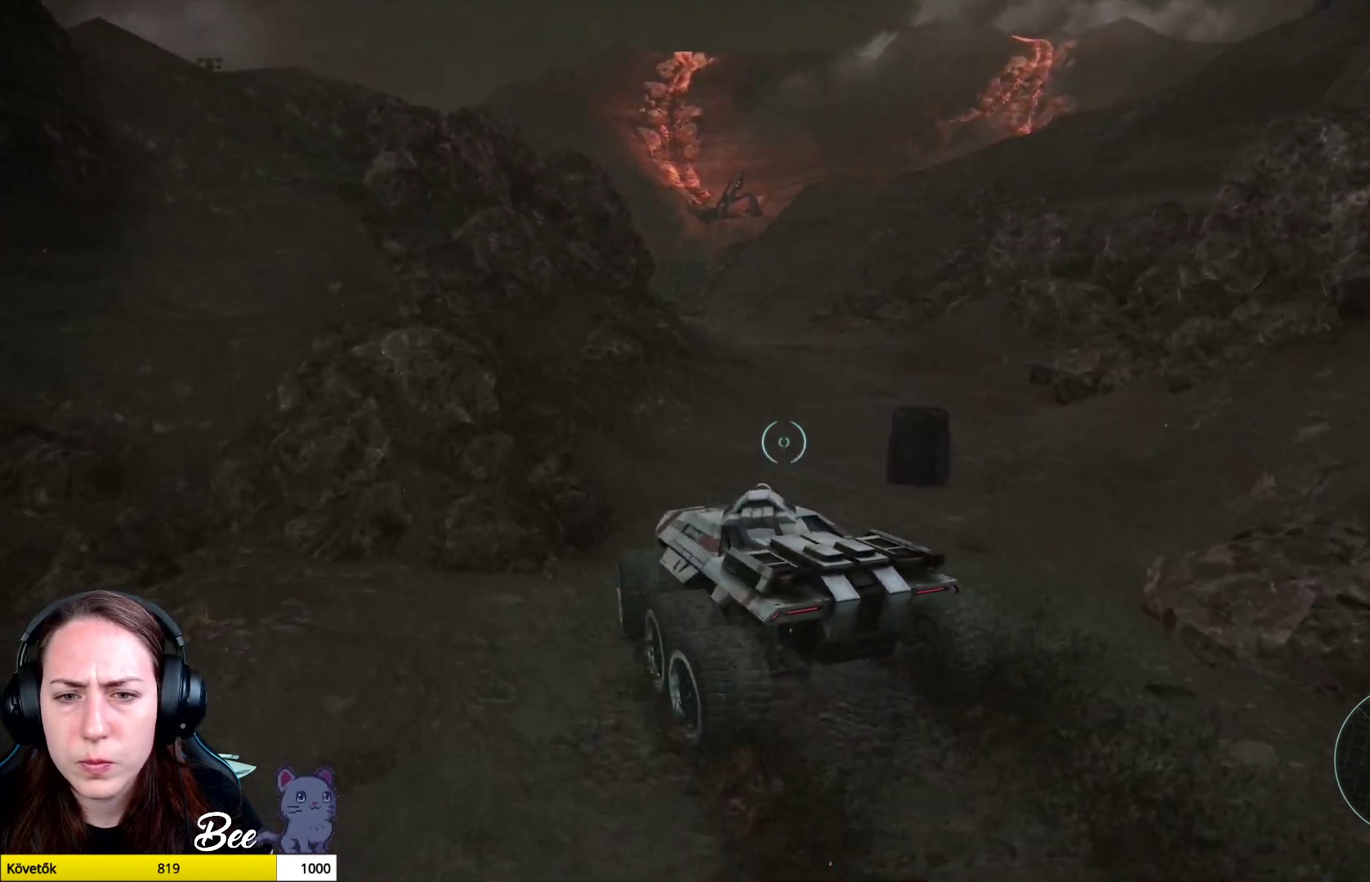
{"buttons": [], "left_stick": "up-right", "right_stick": "center", "events": []}
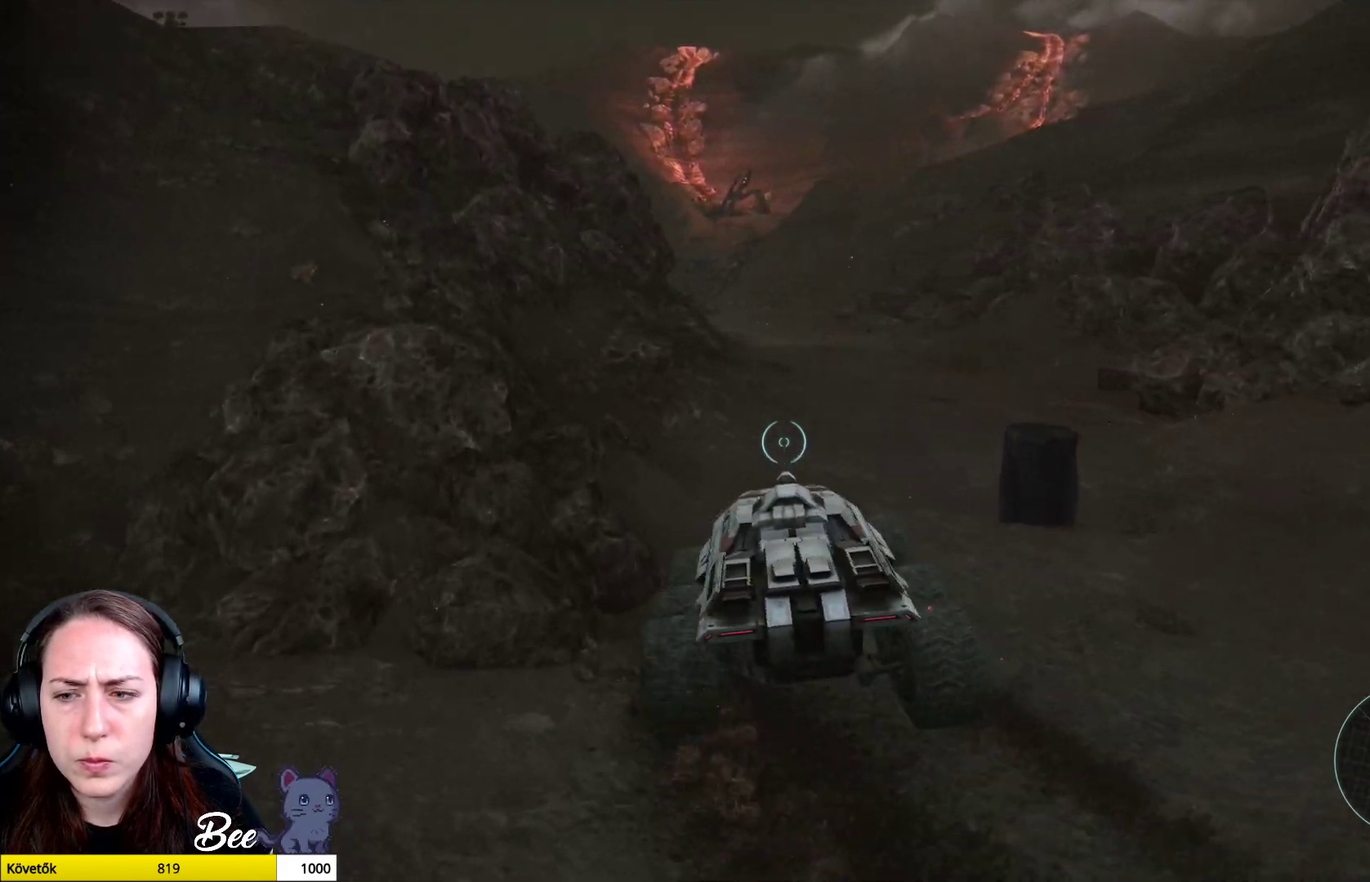
{"buttons": [], "left_stick": "up", "right_stick": "center", "events": [[150, "left_stick", "up"]]}
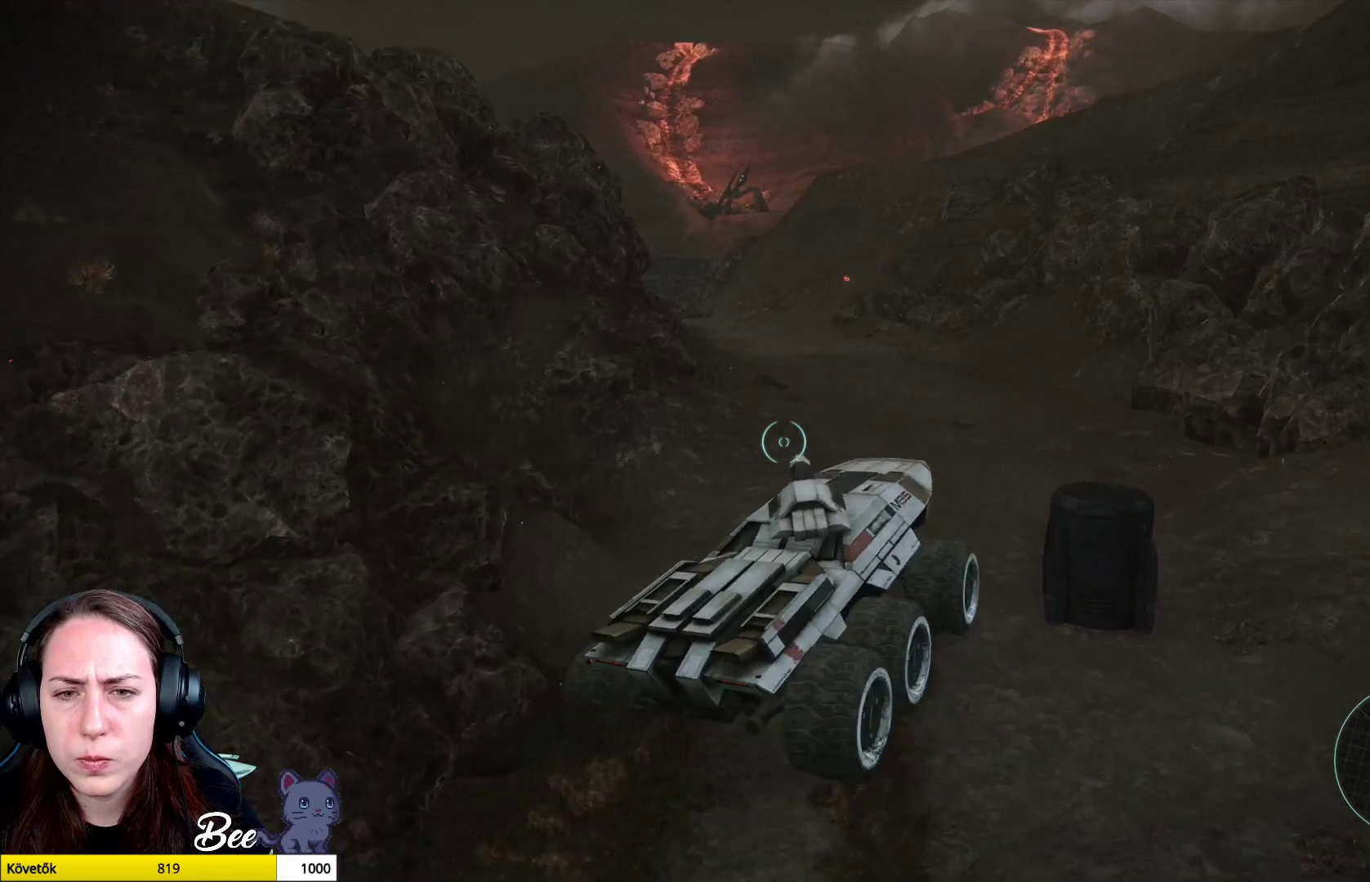
{"buttons": [], "left_stick": "up", "right_stick": "center", "events": [[150, "right_stick", "left"], [367, "right_stick", "center"]]}
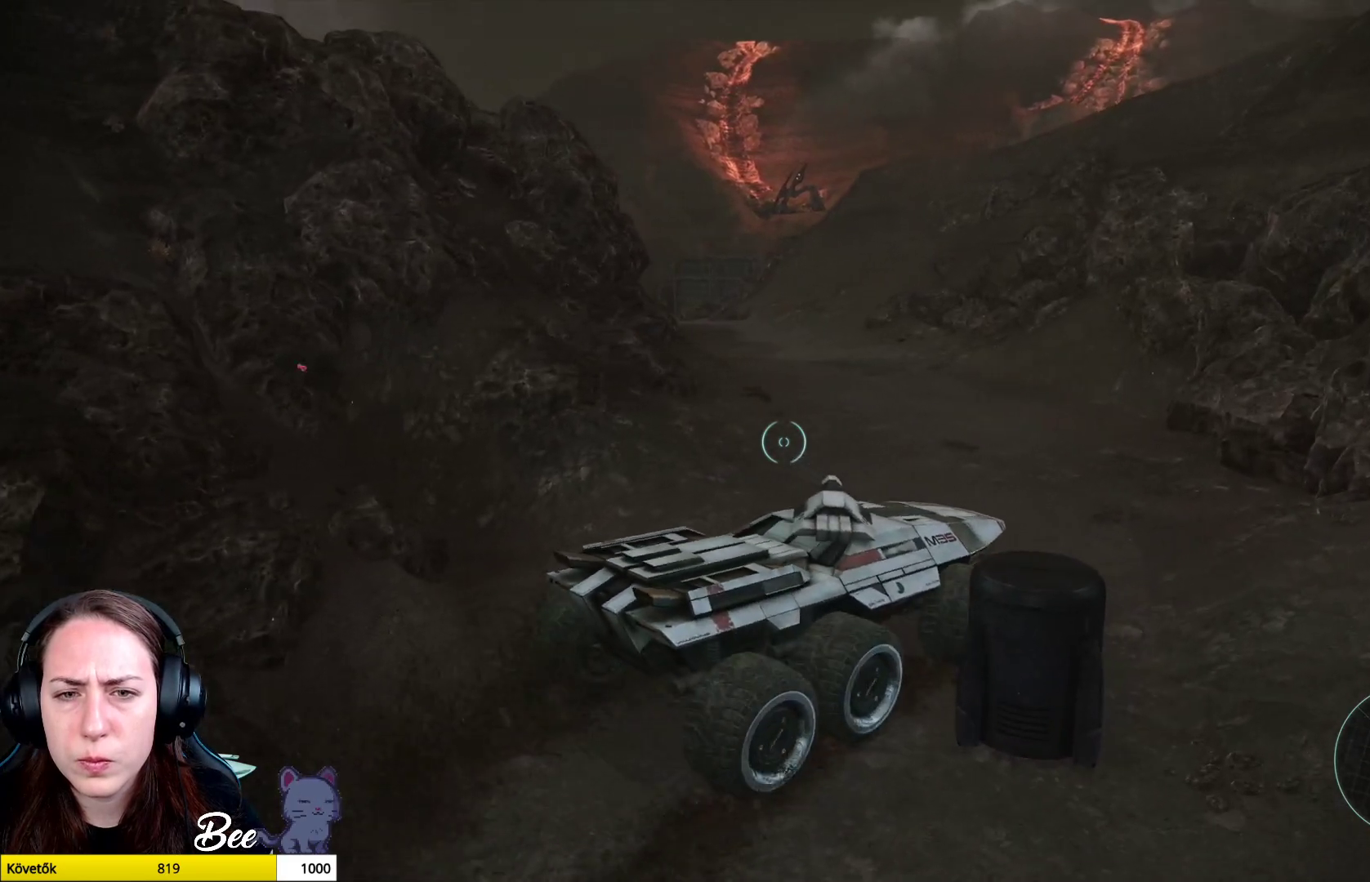
{"buttons": [], "left_stick": "up", "right_stick": "center", "events": [[167, "right_stick", "up-left"], [434, "right_stick", "center"]]}
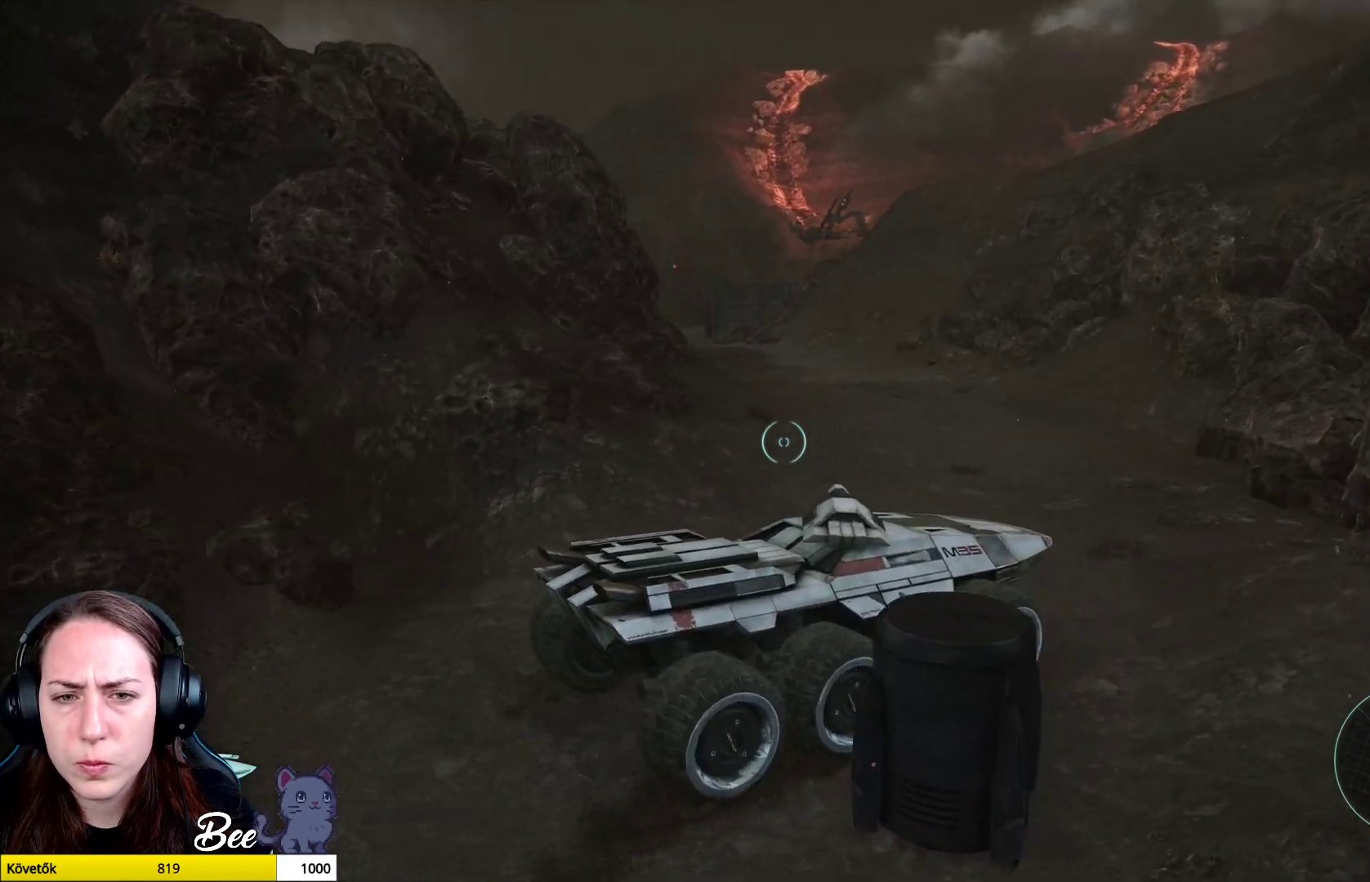
{"buttons": [], "left_stick": "up", "right_stick": "left", "events": [[200, "right_stick", "left"]]}
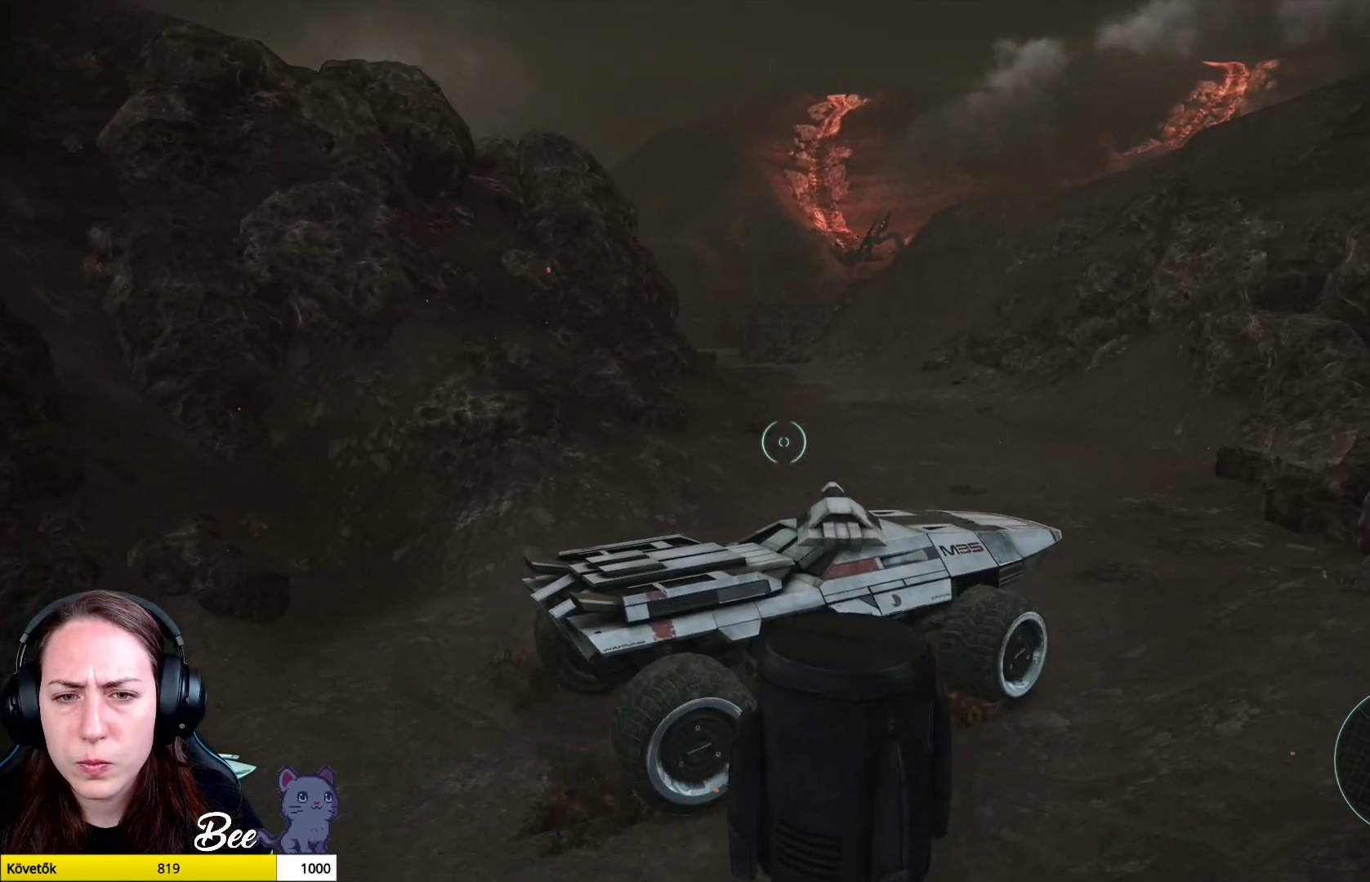
{"buttons": [], "left_stick": "up", "right_stick": "center", "events": [[67, "right_stick", "center"]]}
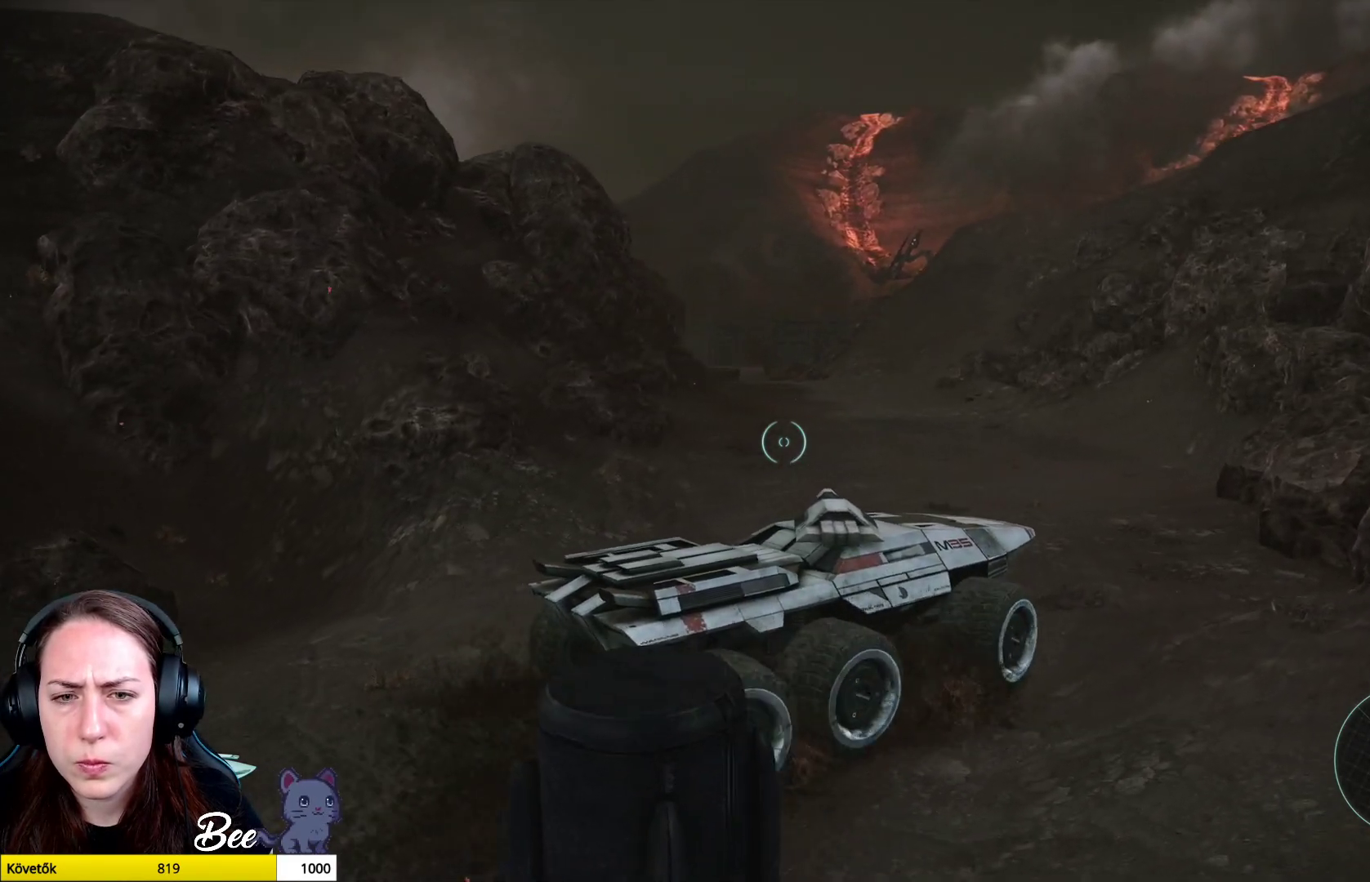
{"buttons": [], "left_stick": "up", "right_stick": "center", "events": []}
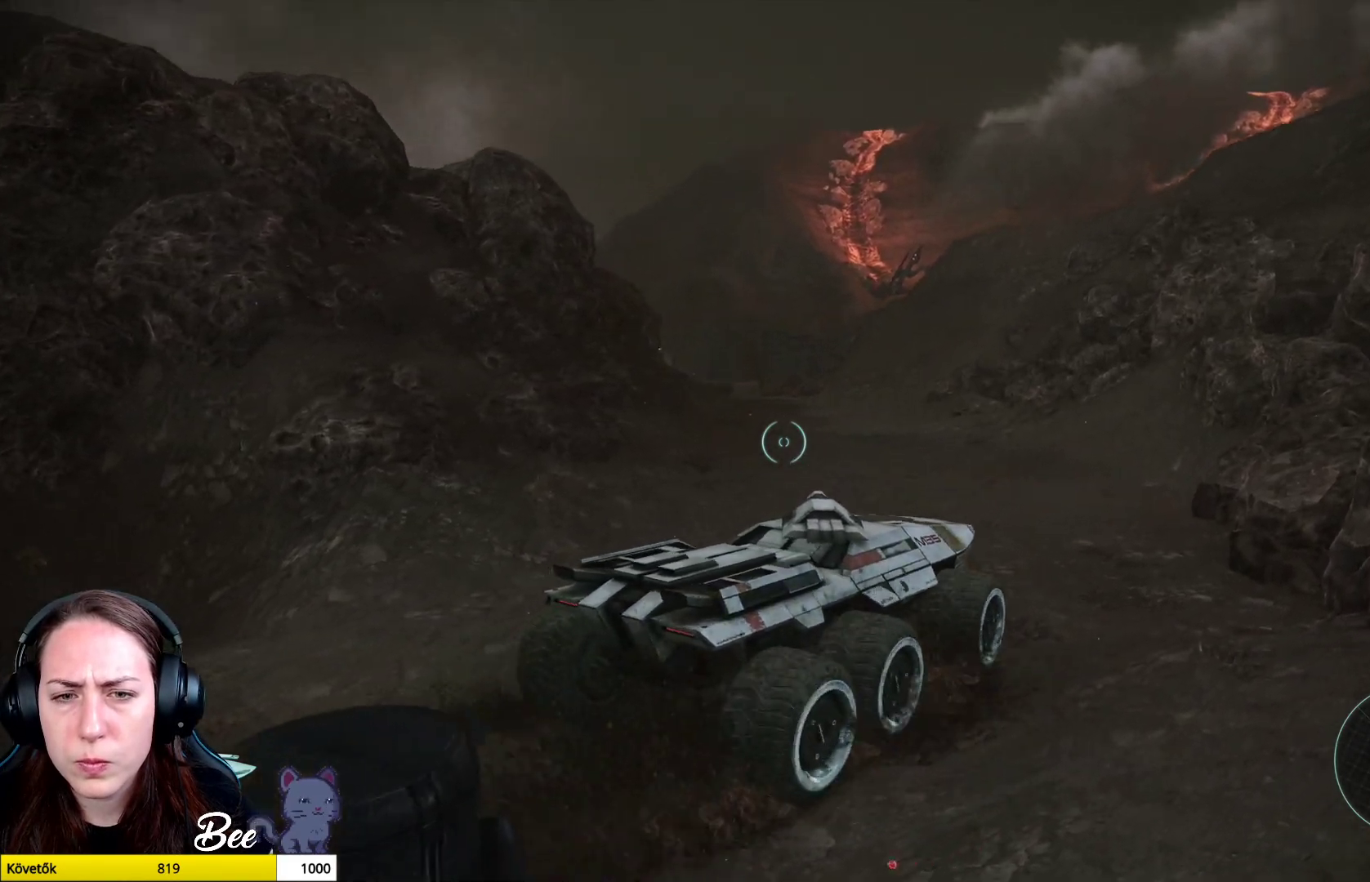
{"buttons": [], "left_stick": "center", "right_stick": "center", "events": [[134, "right_stick", "up-left"], [300, "right_stick", "center"], [467, "left_stick", "center"]]}
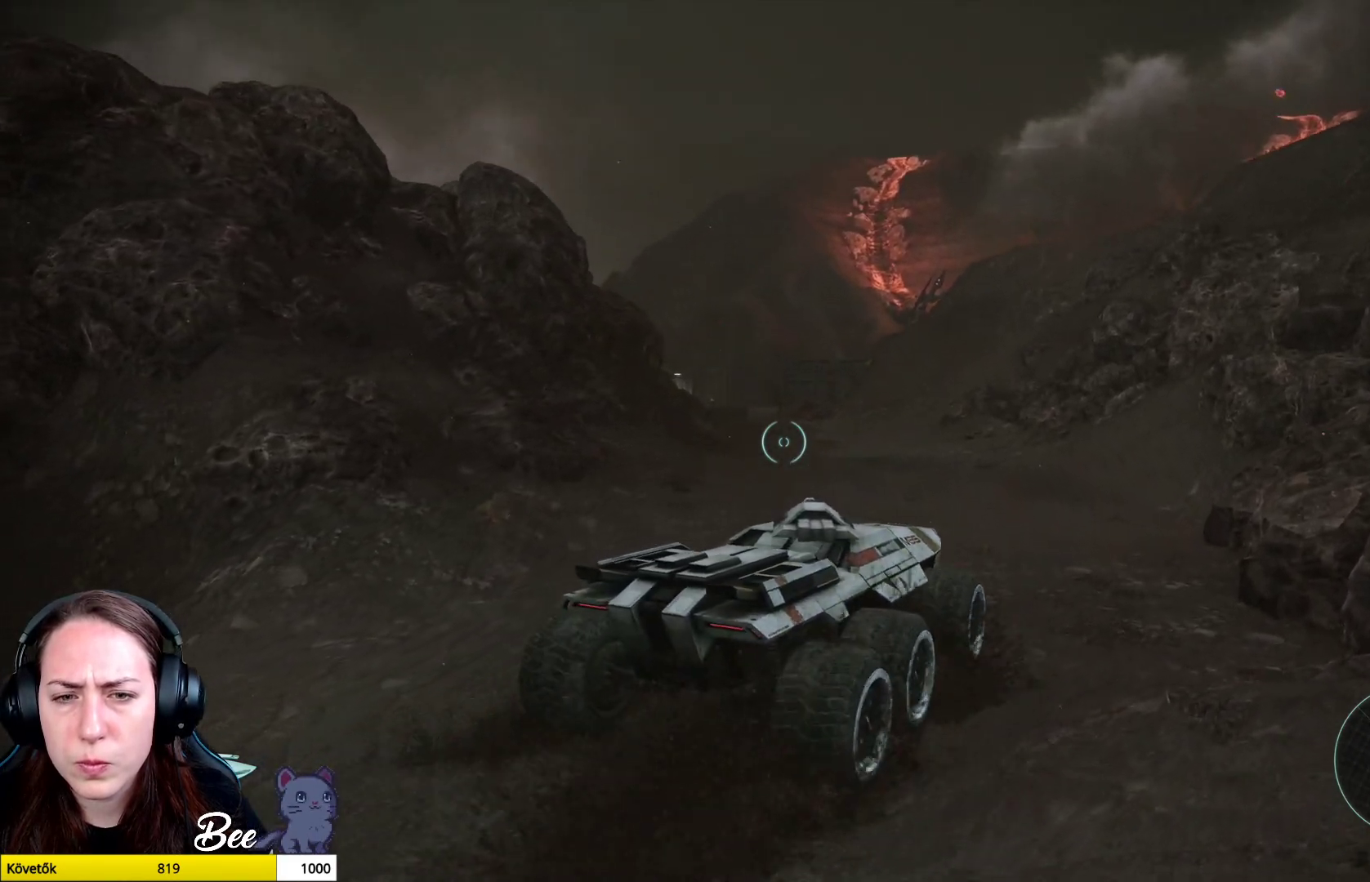
{"buttons": ["L2"], "left_stick": "center", "right_stick": "center", "events": [[50, "right_stick", "left"], [183, "right_stick", "center"], [283, "L2", "down"]]}
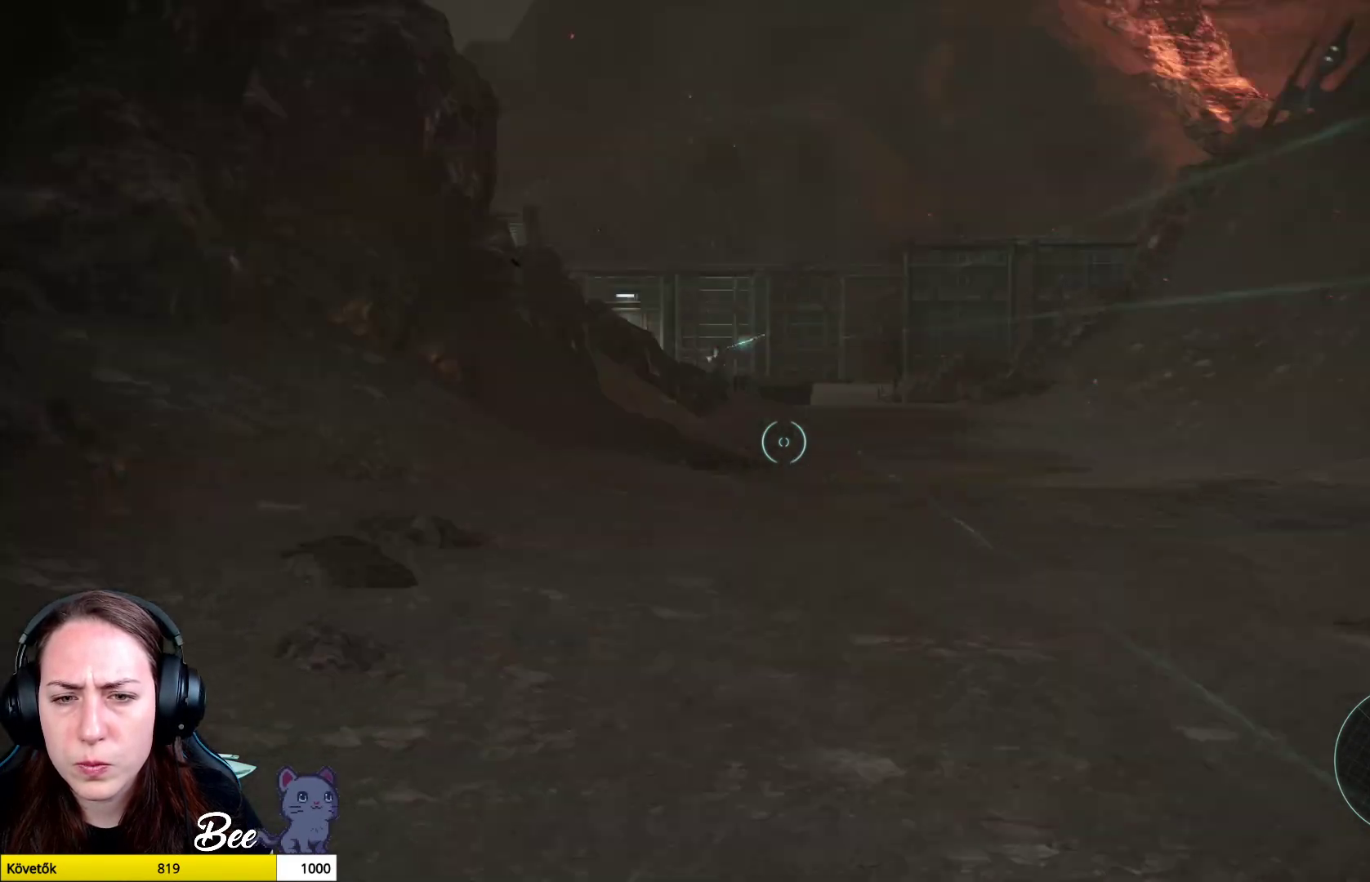
{"buttons": ["L2"], "left_stick": "center", "right_stick": "up-left", "events": [[167, "right_stick", "up-left"]]}
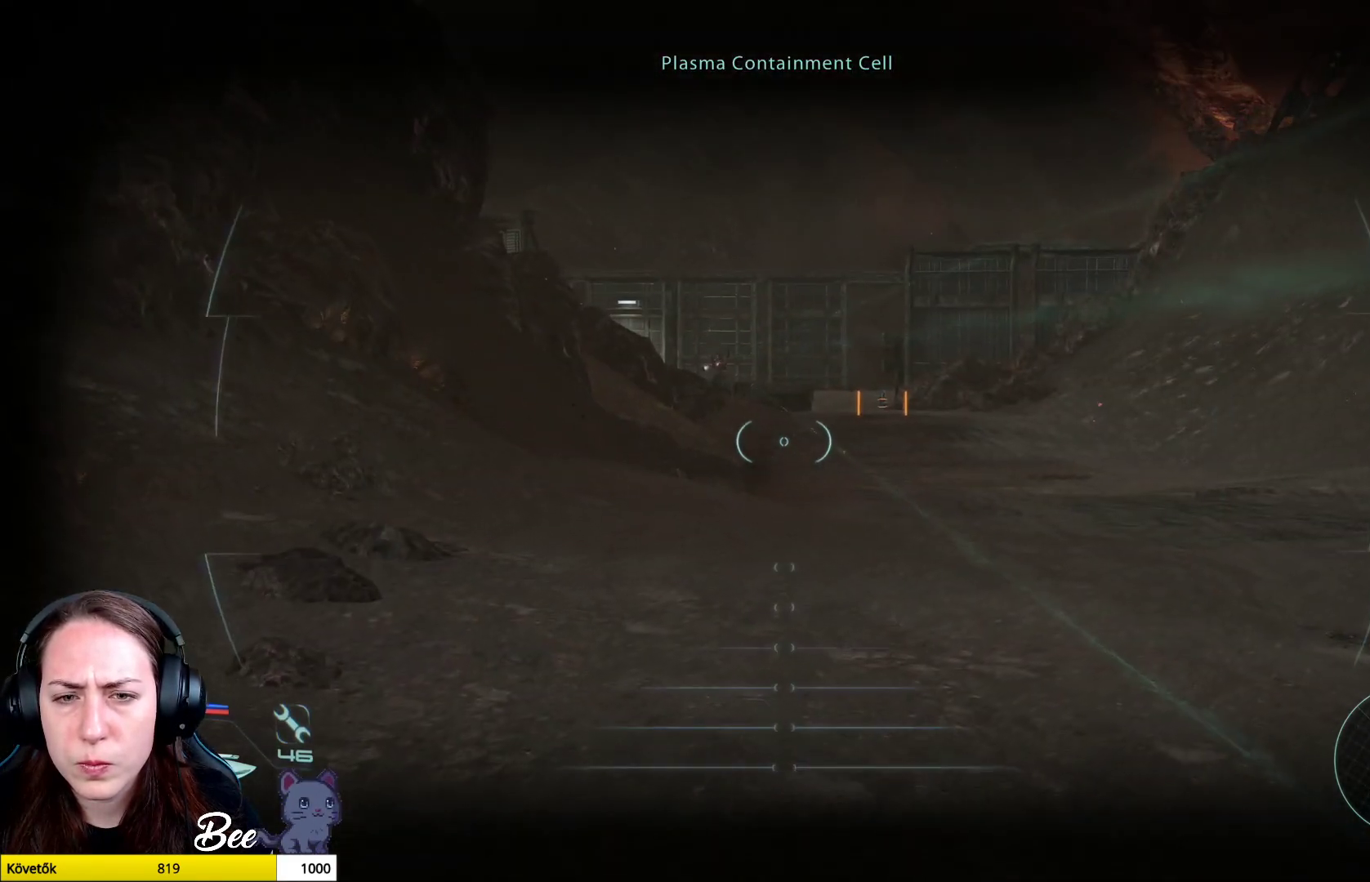
{"buttons": ["L2"], "left_stick": "center", "right_stick": "center", "events": [[483, "right_stick", "center"]]}
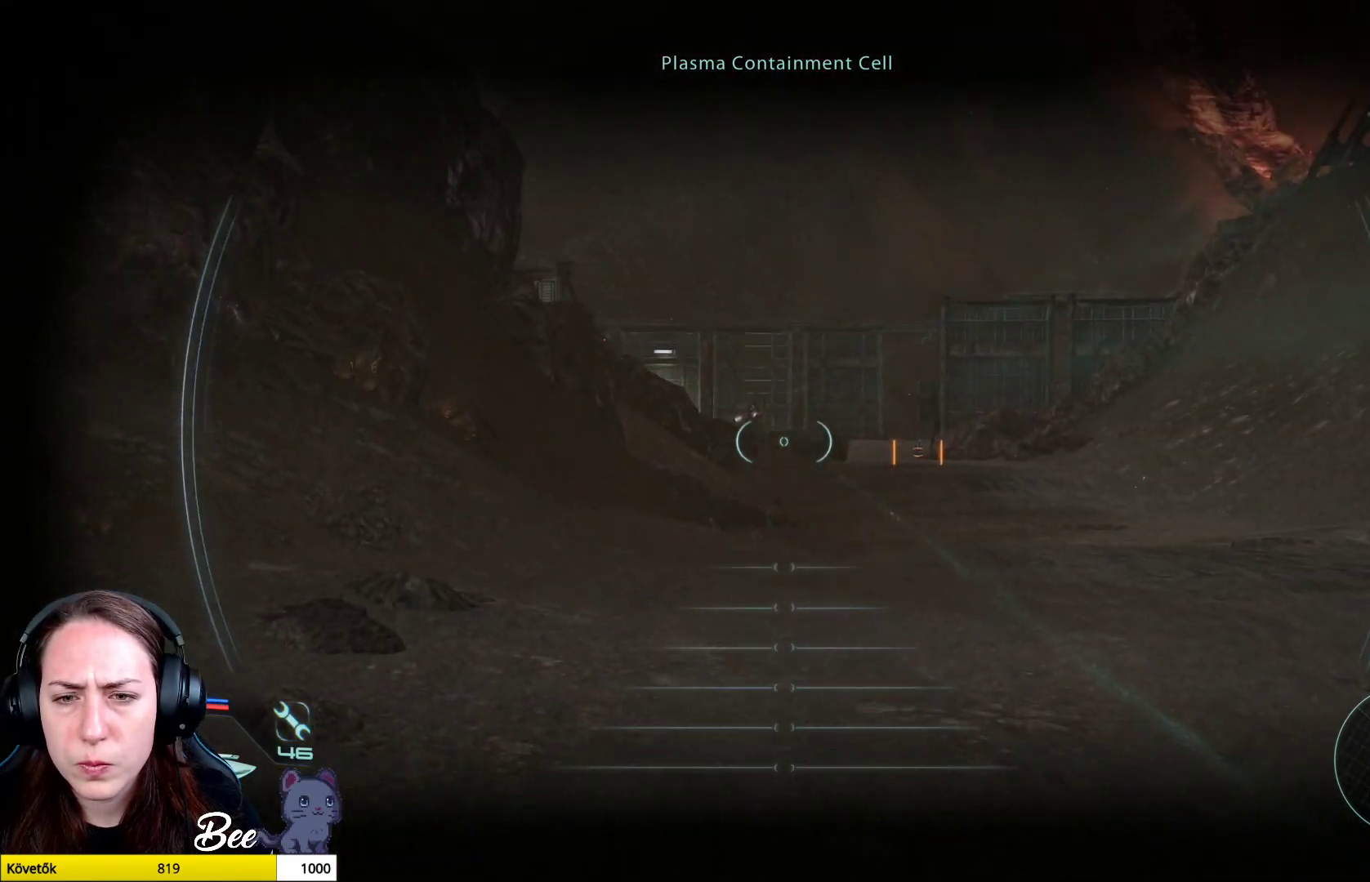
{"buttons": ["L2"], "left_stick": "center", "right_stick": "up-left", "events": [[401, "right_stick", "up-left"]]}
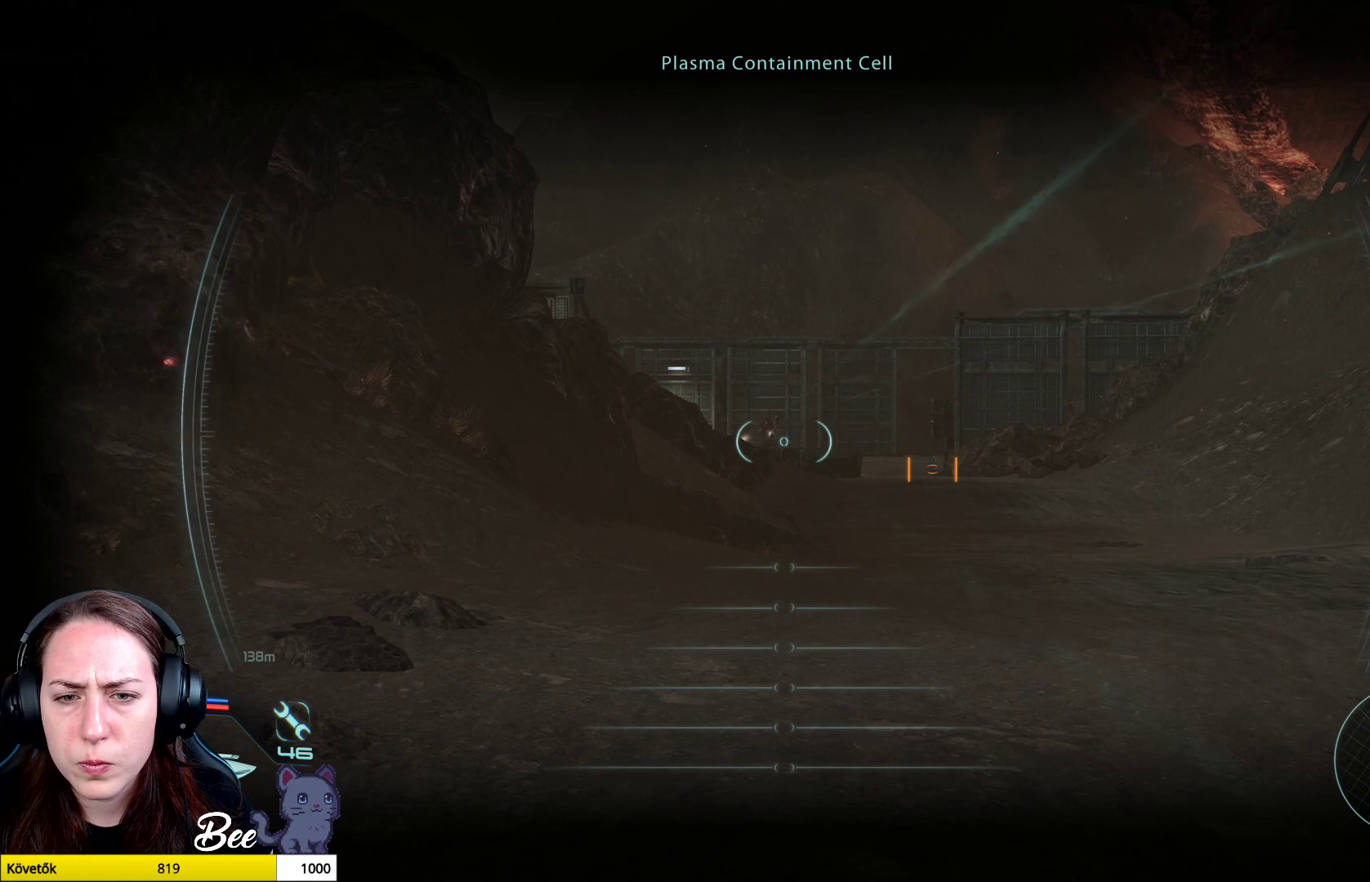
{"buttons": ["L2", "R2"], "left_stick": "center", "right_stick": "center", "events": [[334, "R2", "down"], [484, "right_stick", "center"]]}
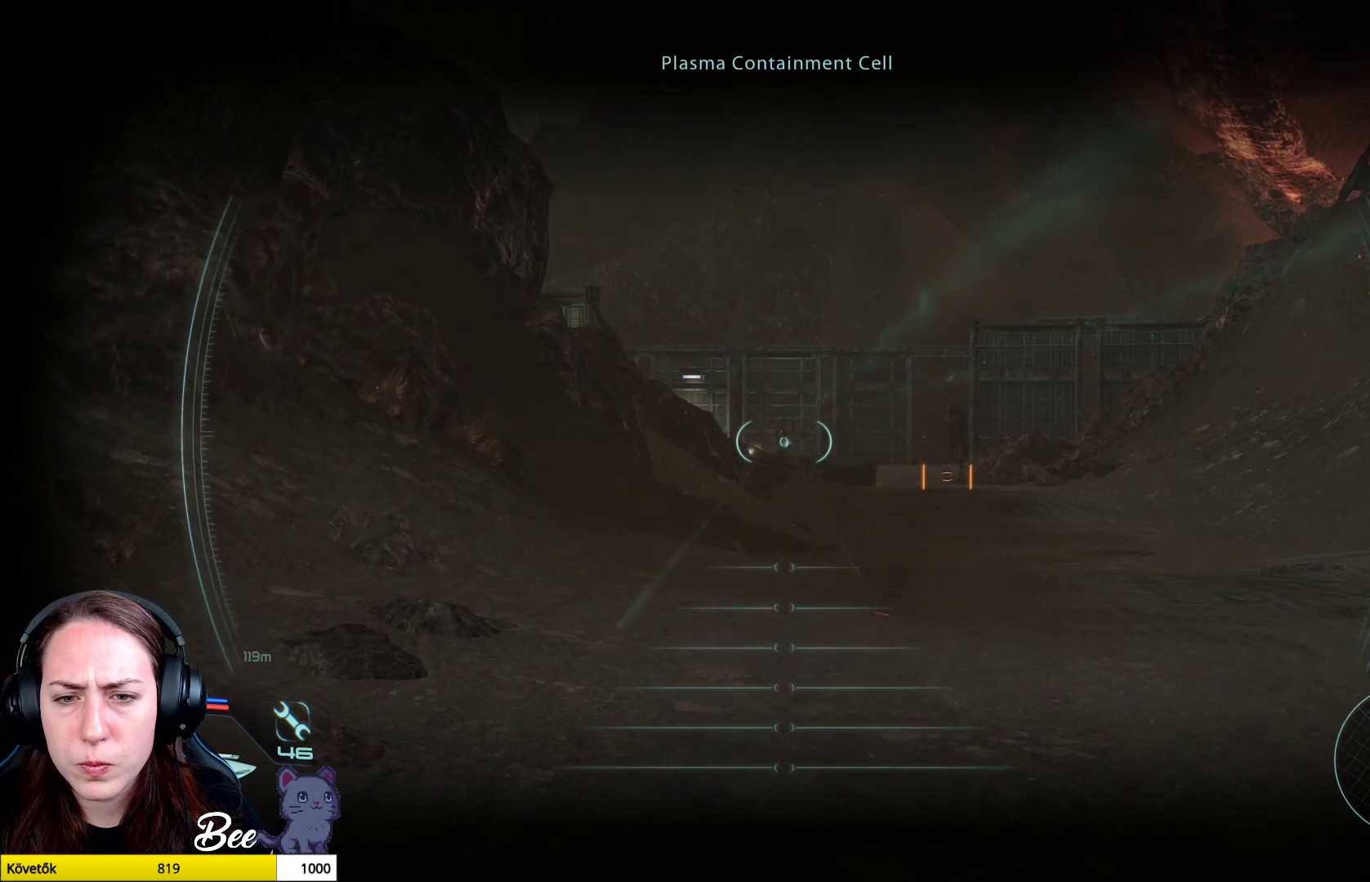
{"buttons": ["L2", "R2"], "left_stick": "center", "right_stick": "center", "events": []}
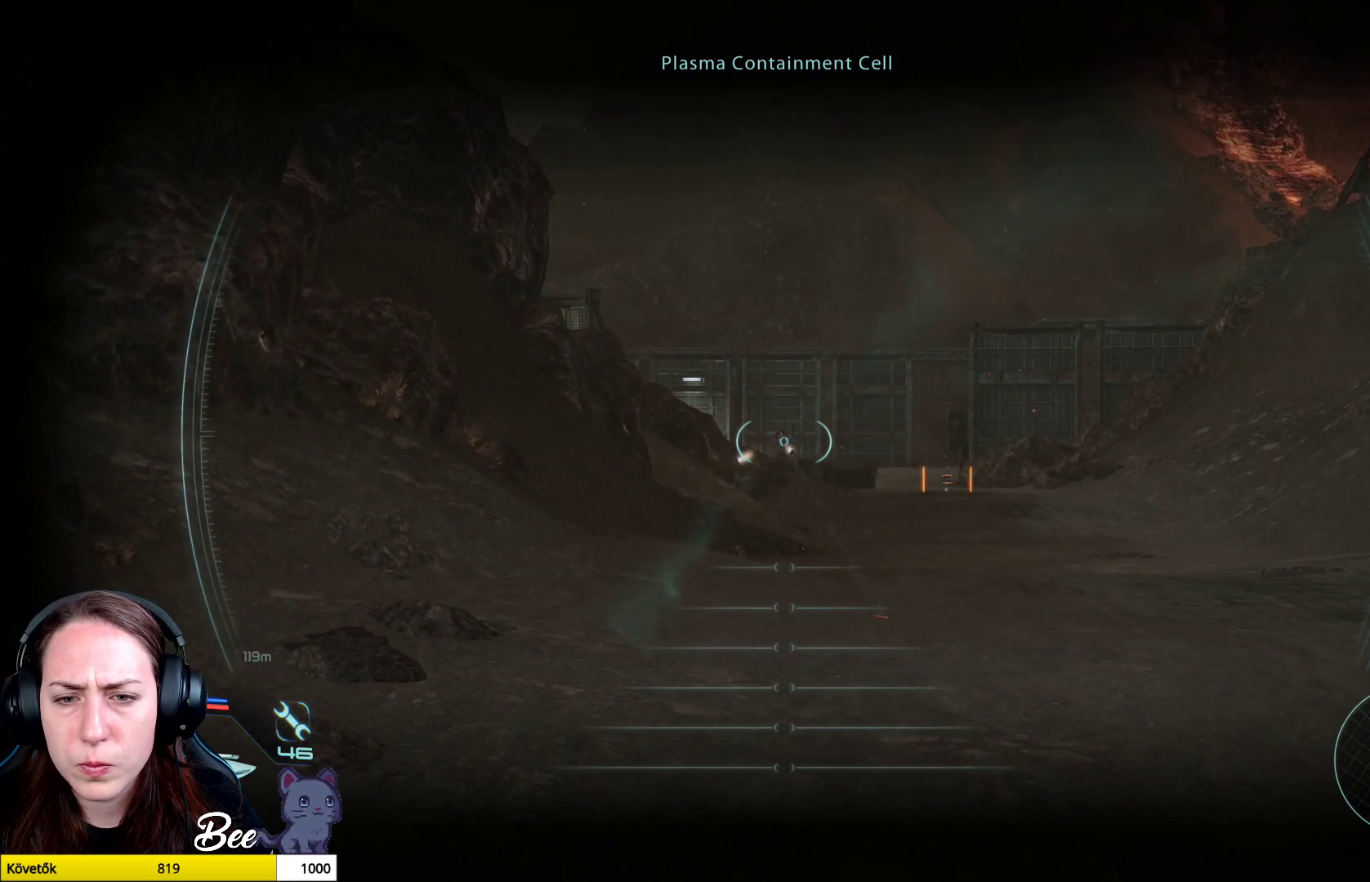
{"buttons": ["L2", "R2"], "left_stick": "down-left", "right_stick": "center", "events": [[300, "left_stick", "down-left"]]}
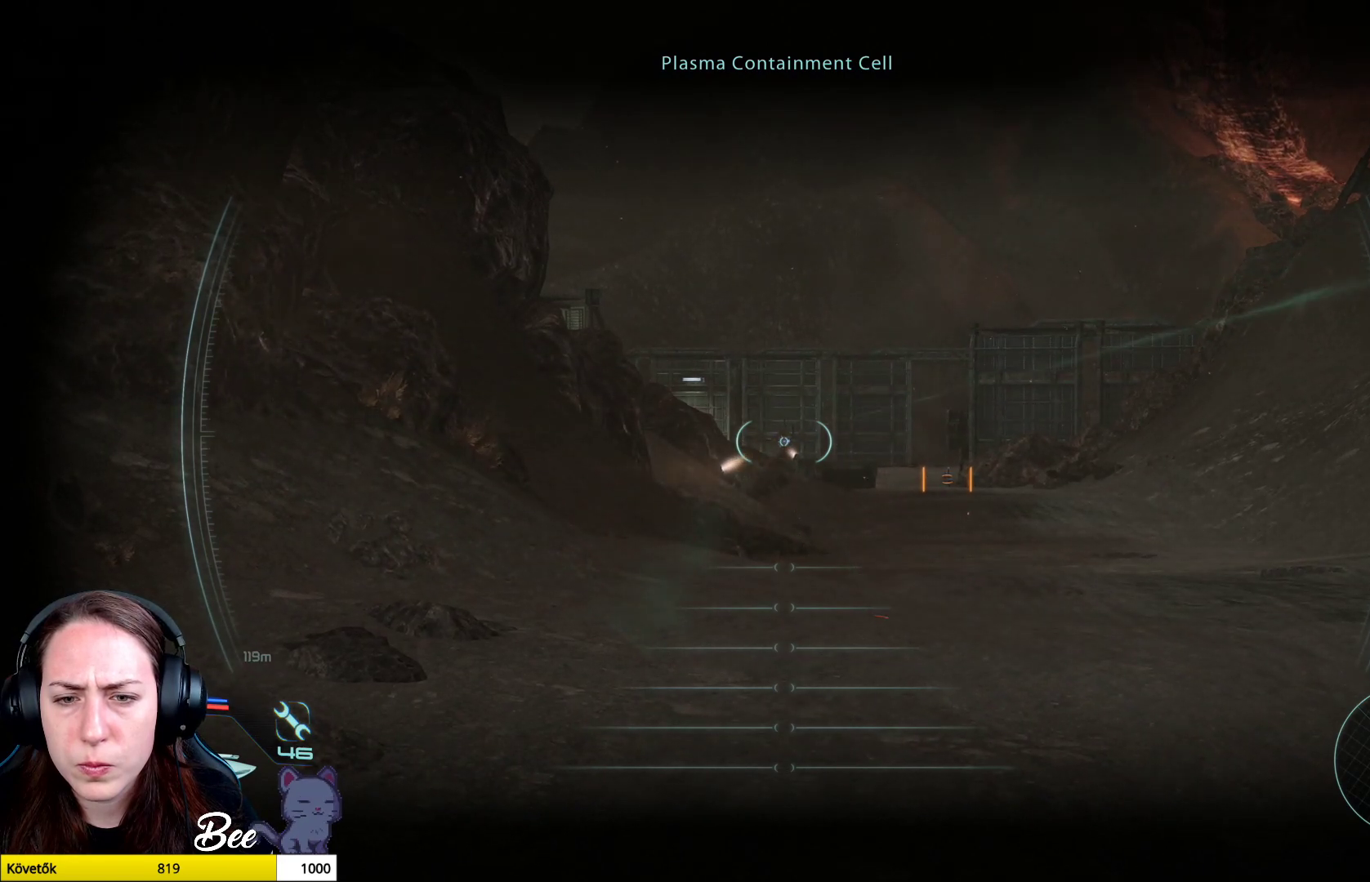
{"buttons": ["L2", "R2"], "left_stick": "down-left", "right_stick": "down-right", "events": [[301, "right_stick", "down-right"]]}
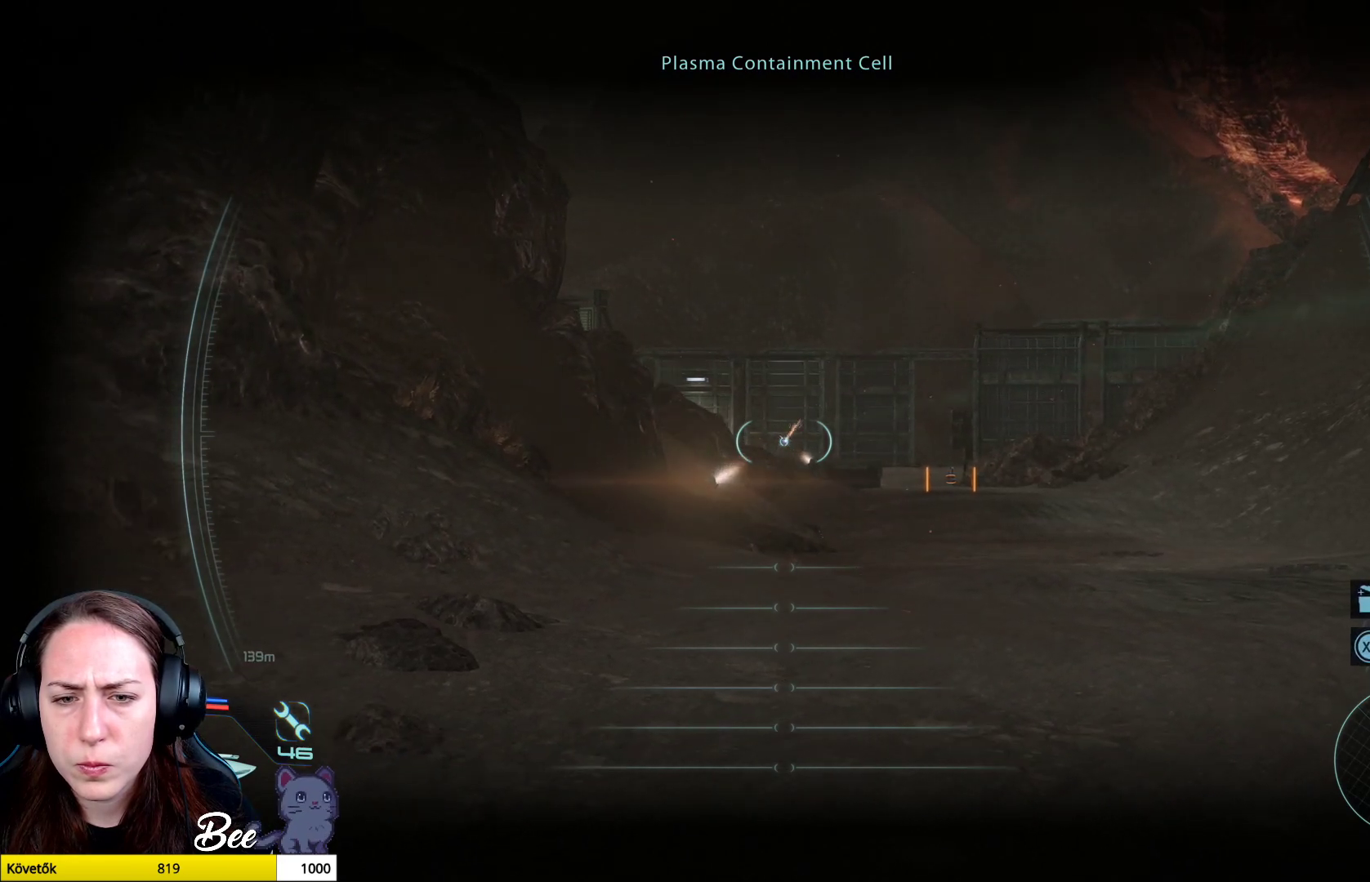
{"buttons": ["L2", "R2"], "left_stick": "down-left", "right_stick": "down-left", "events": [[50, "right_stick", "center"], [133, "right_stick", "down-left"]]}
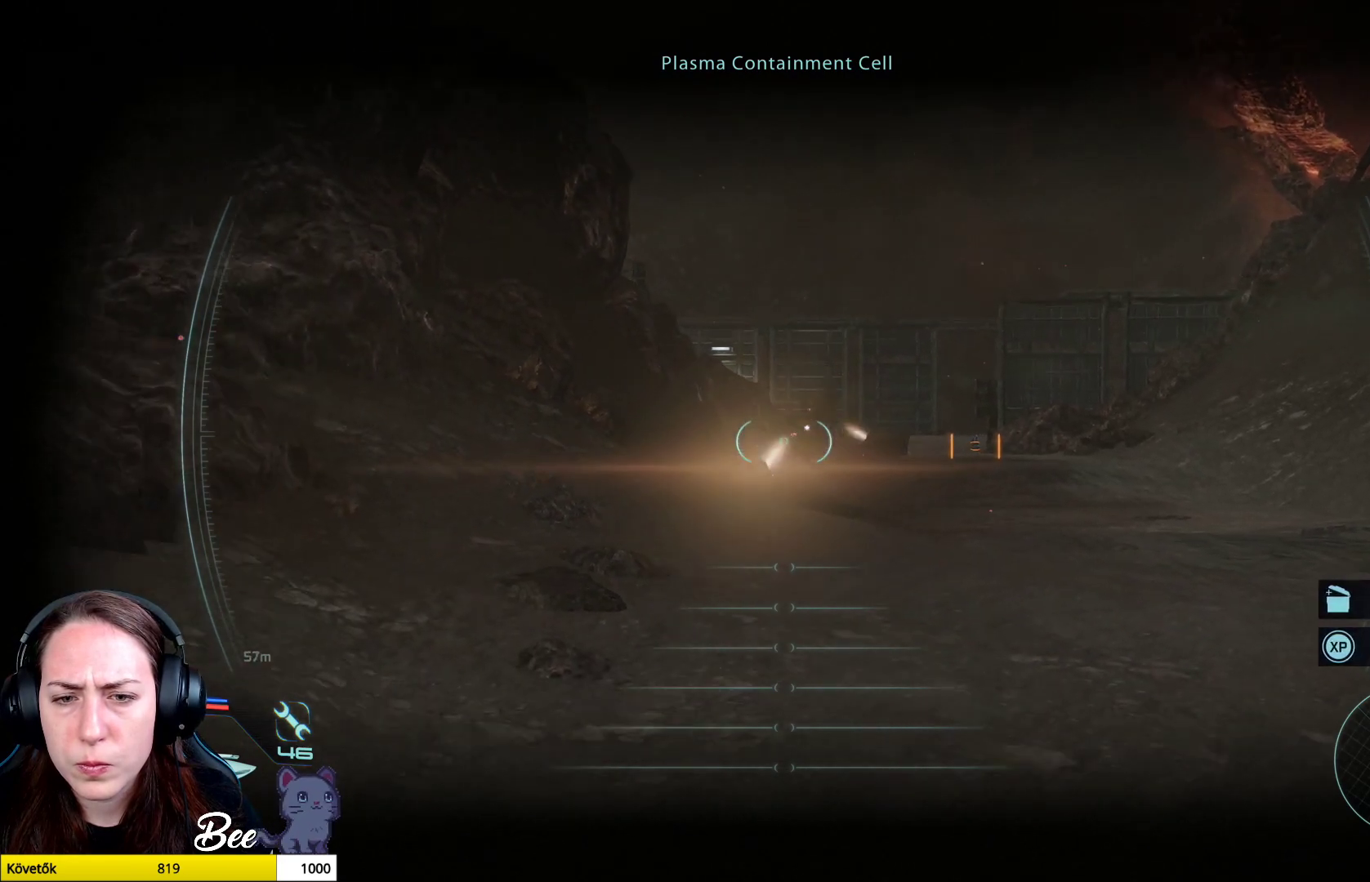
{"buttons": ["L2", "R2"], "left_stick": "down-left", "right_stick": "up-right", "events": [[100, "right_stick", "up-right"]]}
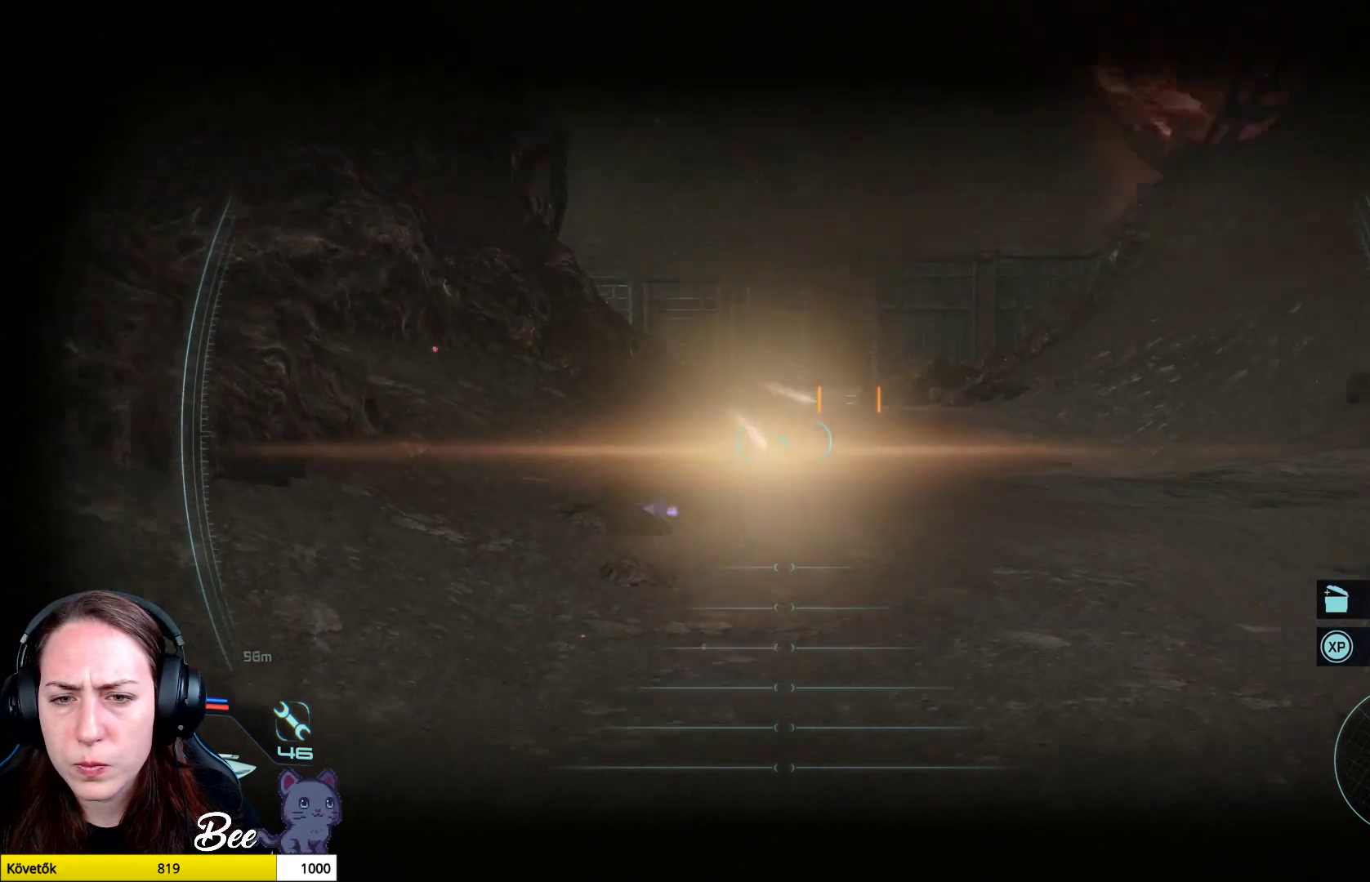
{"buttons": ["L2", "R2"], "left_stick": "down-left", "right_stick": "down-right", "events": [[117, "right_stick", "down"], [417, "right_stick", "down-right"]]}
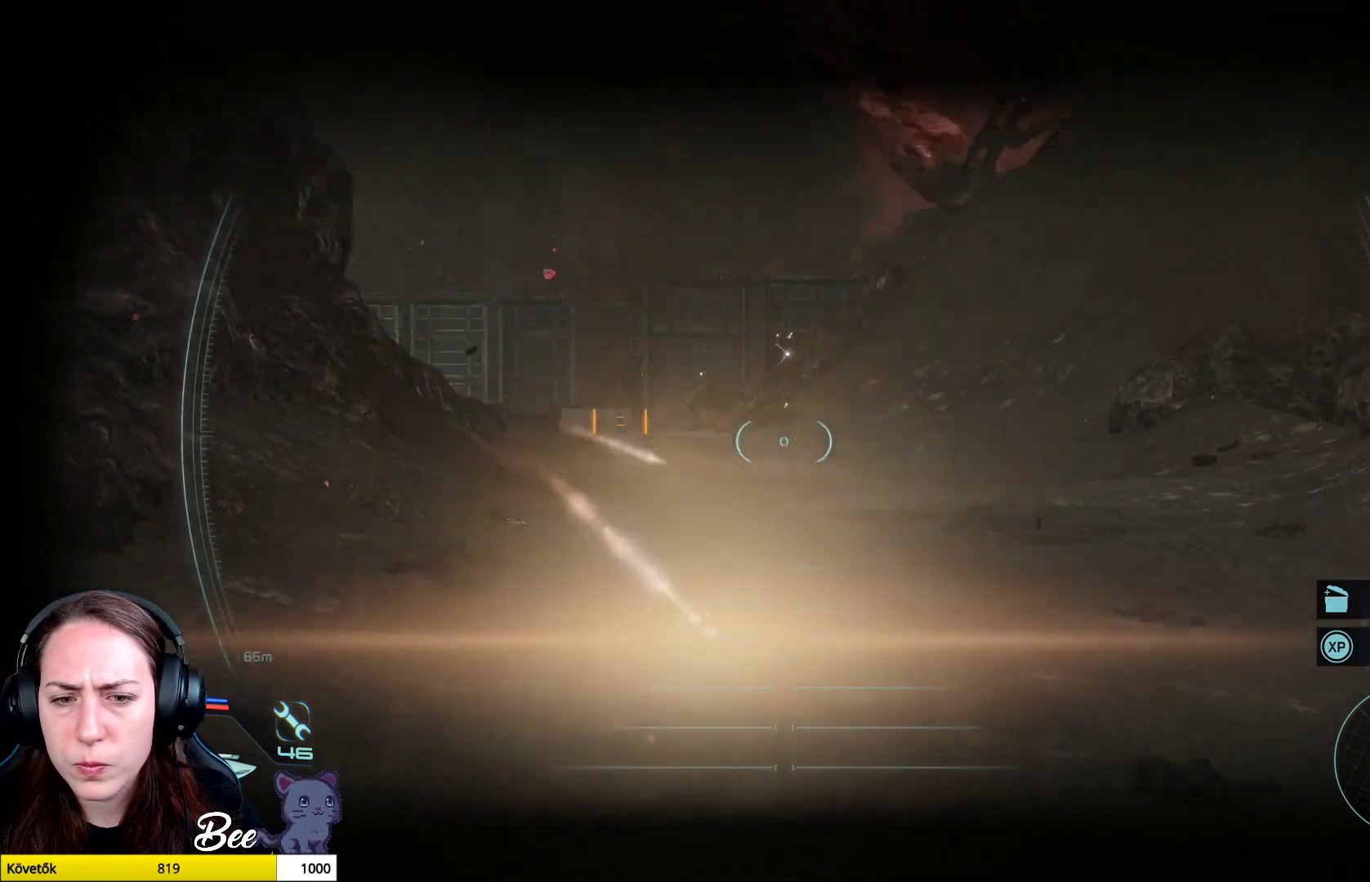
{"buttons": ["L2", "R2"], "left_stick": "down-left", "right_stick": "up-right", "events": [[151, "right_stick", "right"], [501, "right_stick", "up-right"]]}
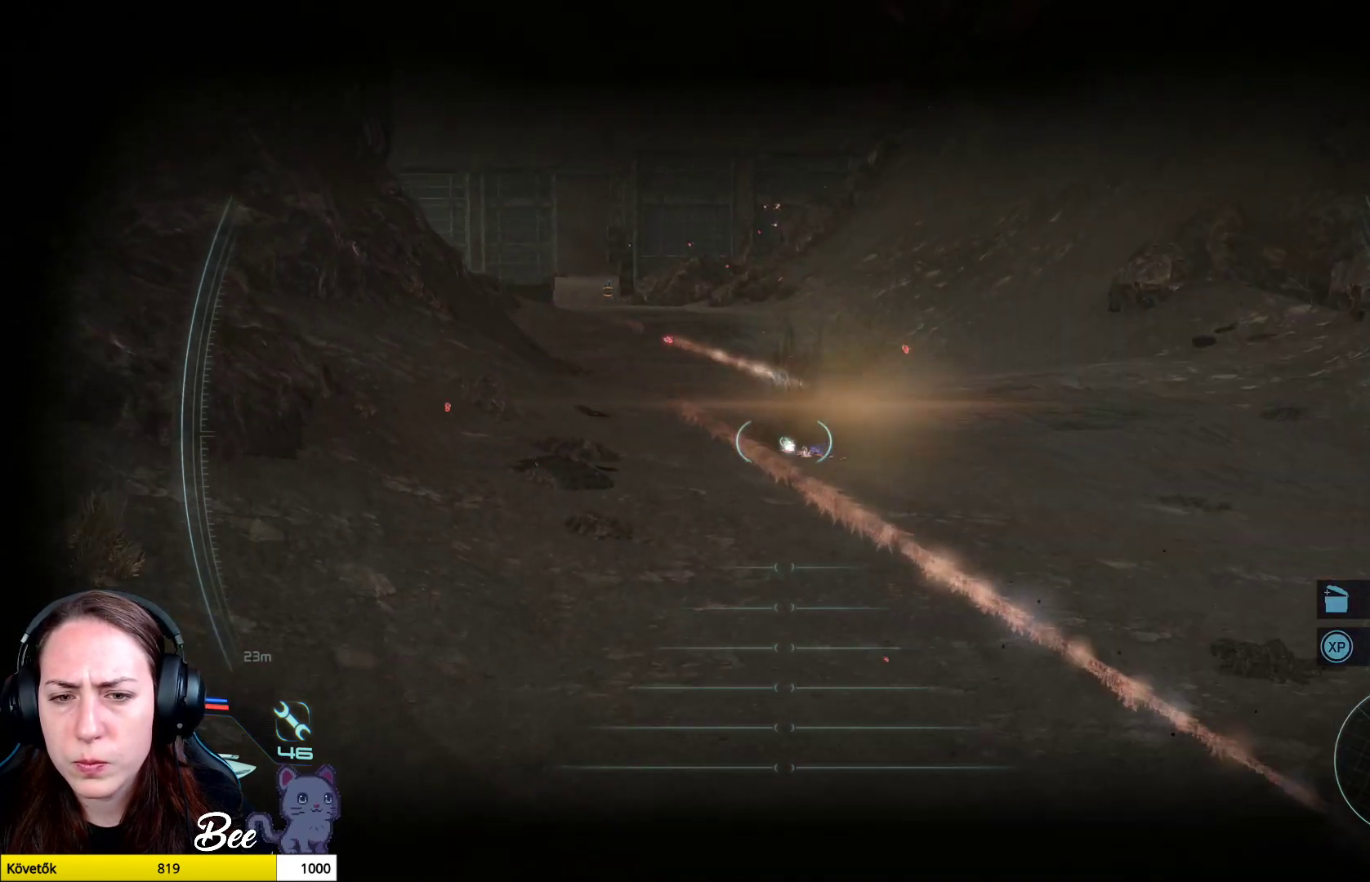
{"buttons": ["L2", "R2"], "left_stick": "center", "right_stick": "center", "events": [[133, "left_stick", "center"], [183, "right_stick", "center"]]}
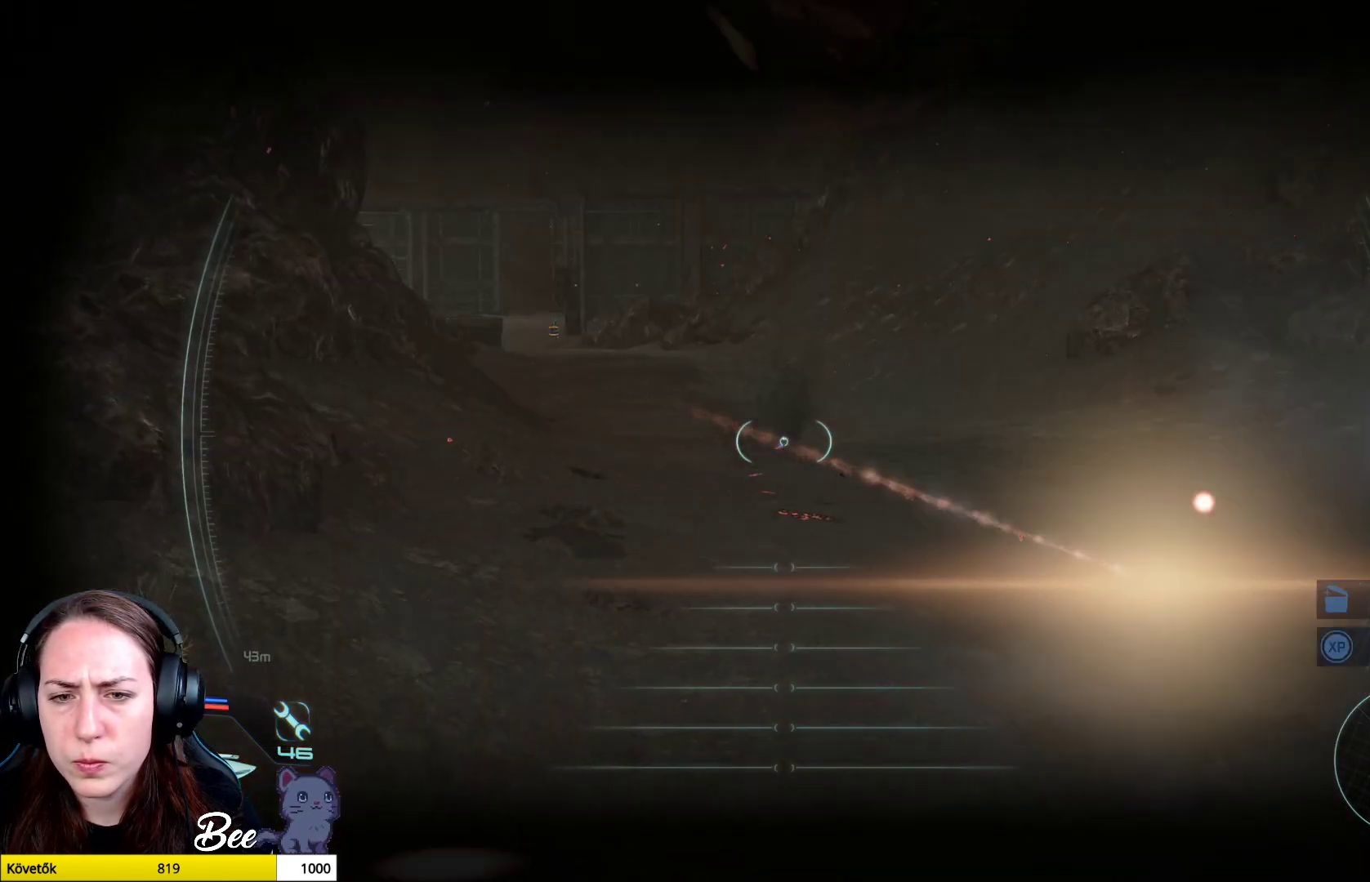
{"buttons": ["L2", "R2"], "left_stick": "center", "right_stick": "center", "events": [[100, "right_stick", "left"], [151, "right_stick", "up-left"], [451, "right_stick", "center"]]}